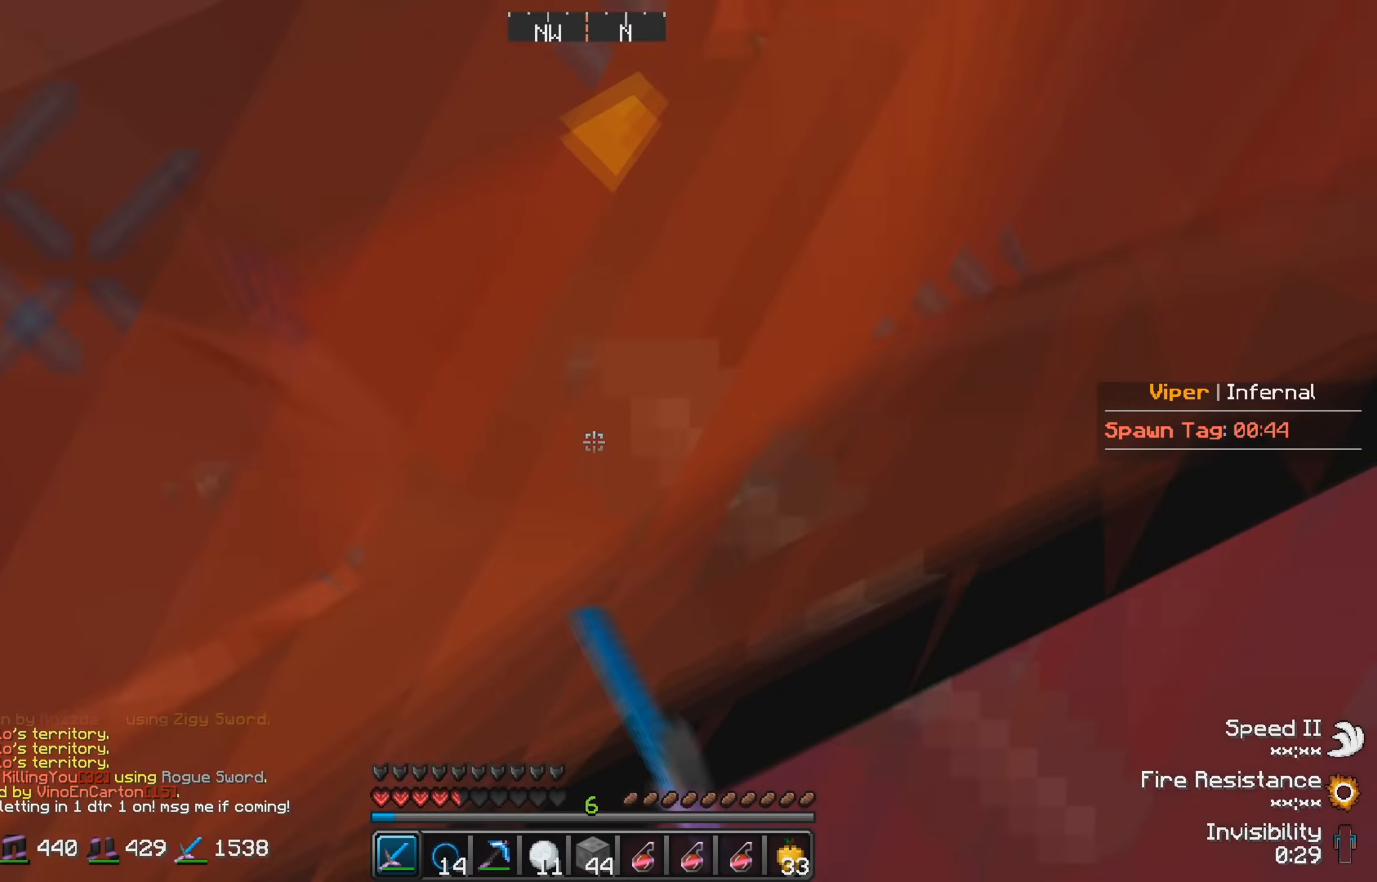
Gameplay with keyboard; each line is a JSON object with the keys held at the frame after it. "events" lists presses ("down") and releases ("up") of "a", "d", "s" and "w" between this image and that frame as [ms after this image, input, new state], when the widget could be followed in between. No other keys are recorded. Mouse input is not recorded.
{"keys": ["s"], "events": []}
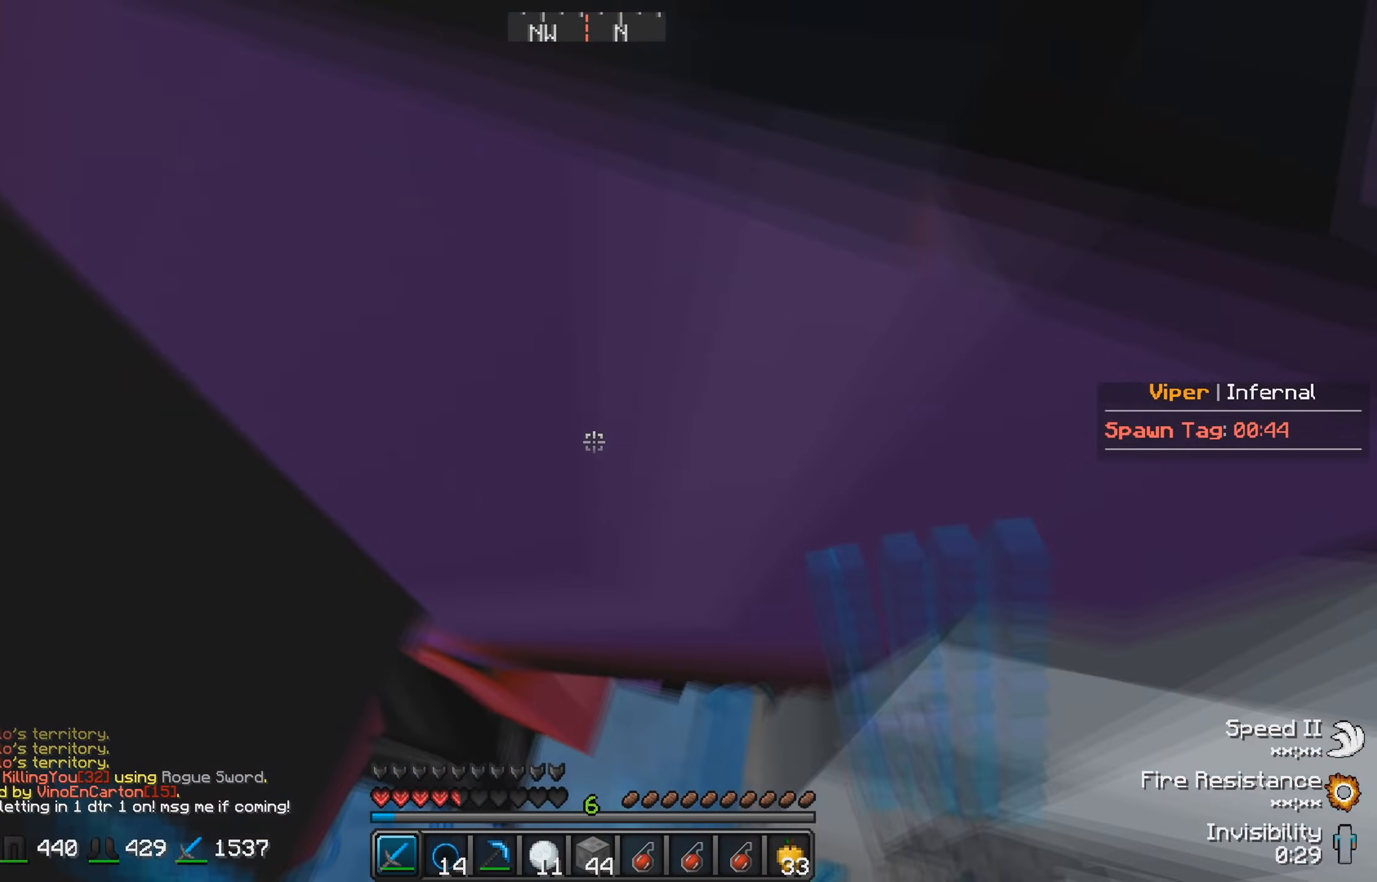
{"keys": ["a", "s"], "events": [[50, "a", "down"]]}
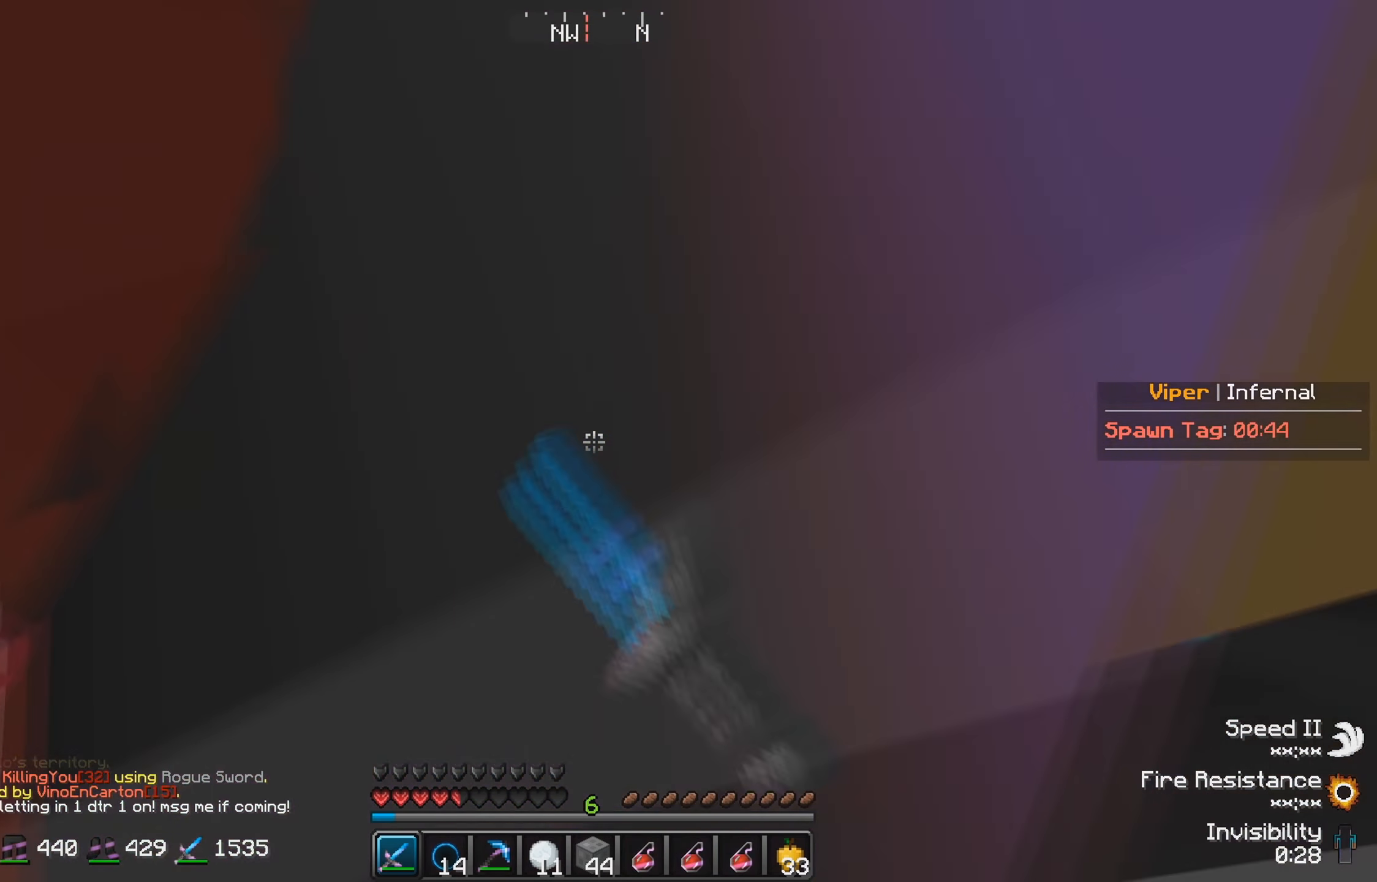
{"keys": ["w"], "events": [[133, "s", "up"], [216, "w", "down"], [350, "a", "up"]]}
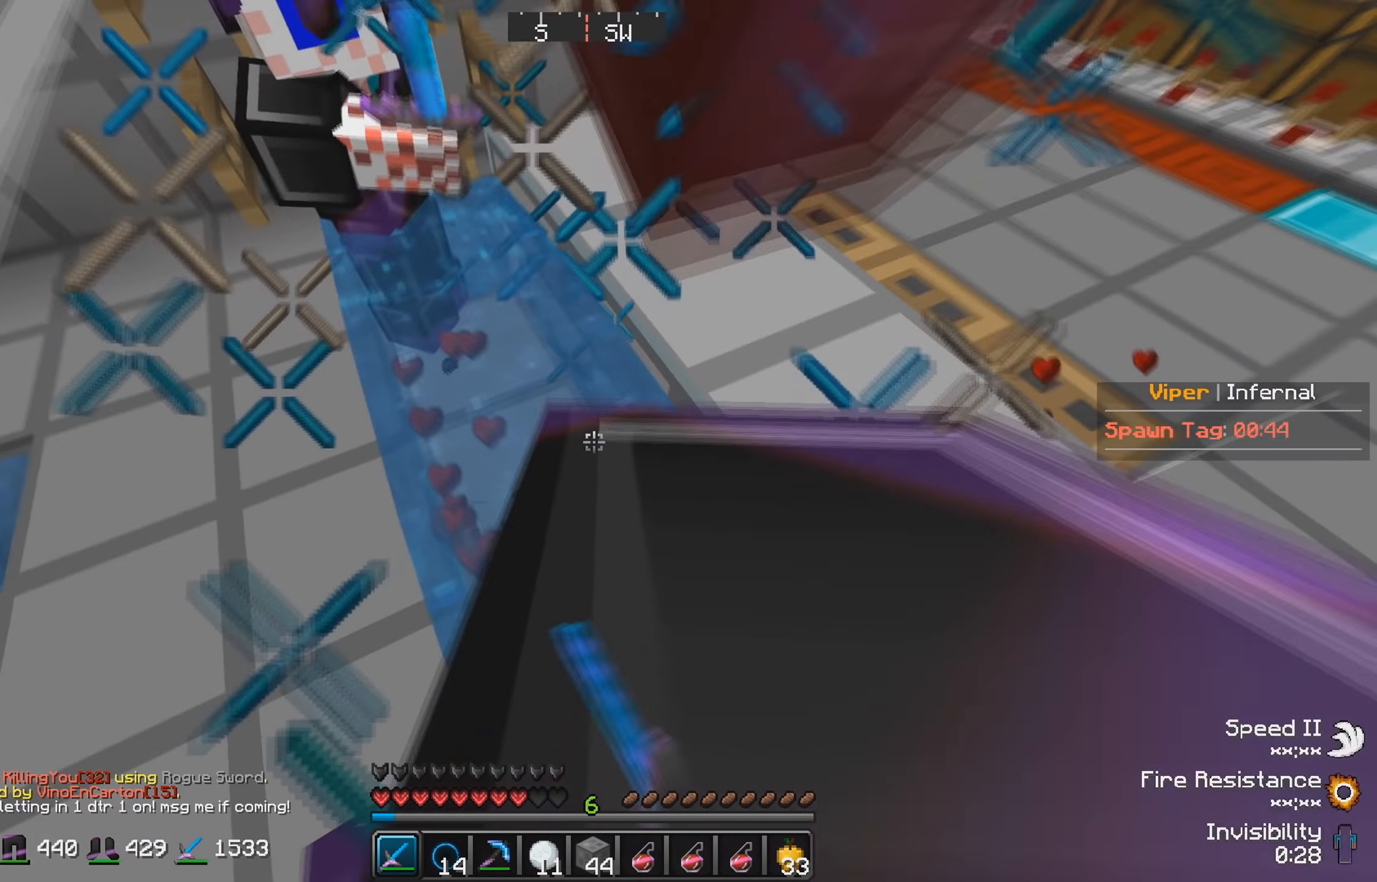
{"keys": ["a", "w"], "events": [[317, "a", "down"]]}
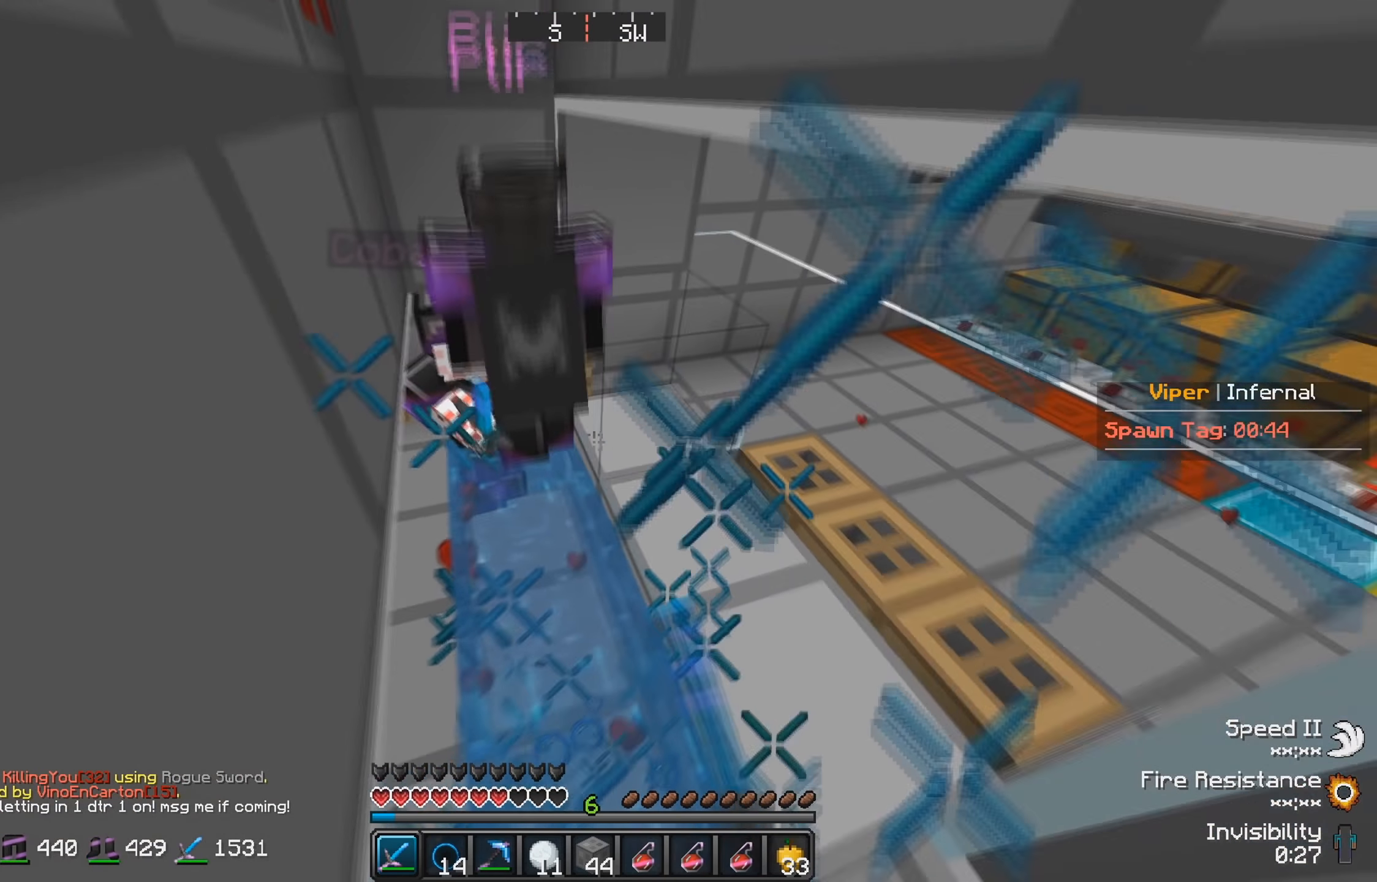
{"keys": ["a", "w"], "events": []}
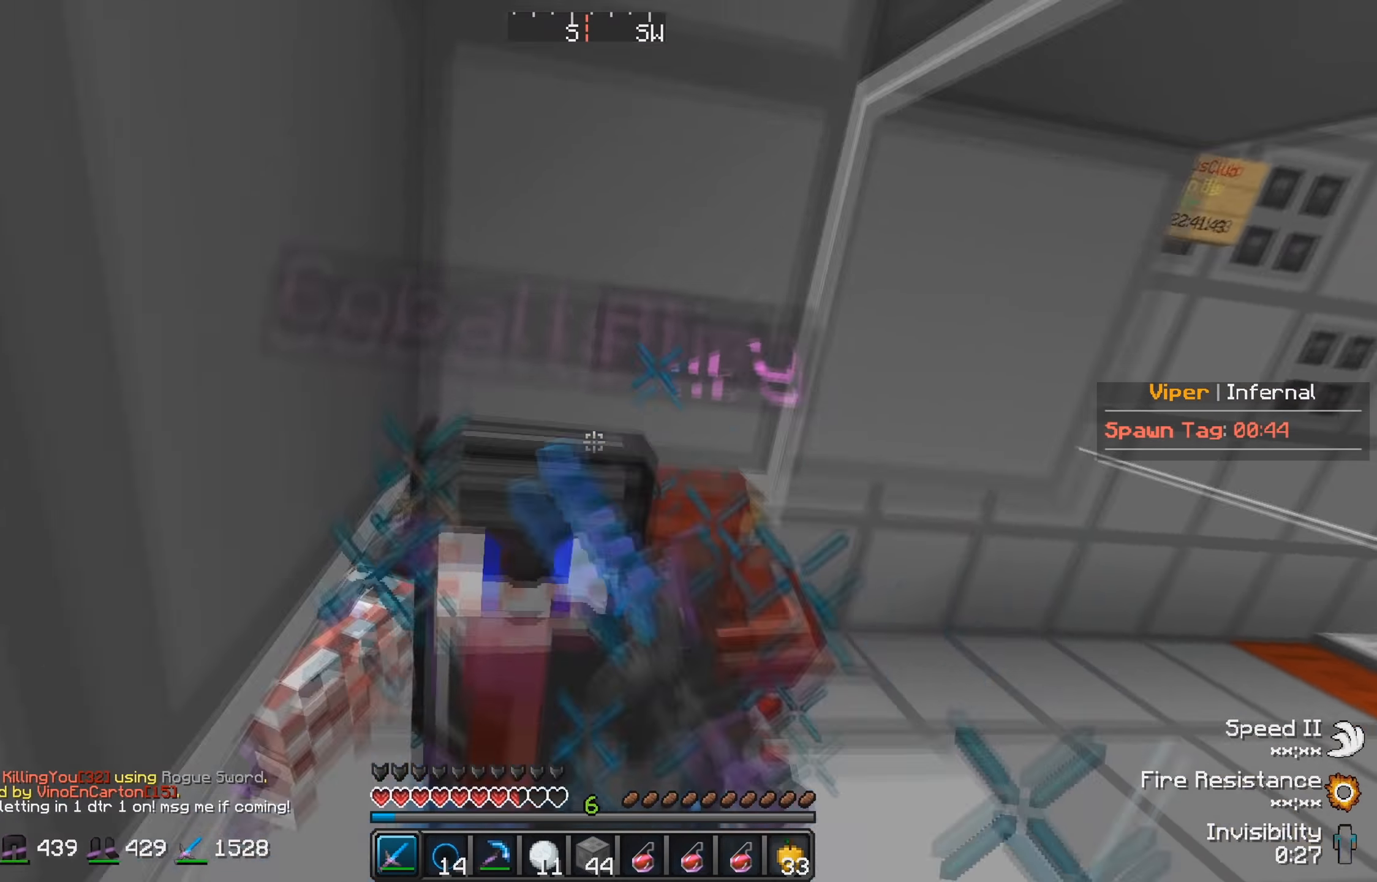
{"keys": ["a", "w"], "events": [[67, "a", "up"], [333, "a", "down"]]}
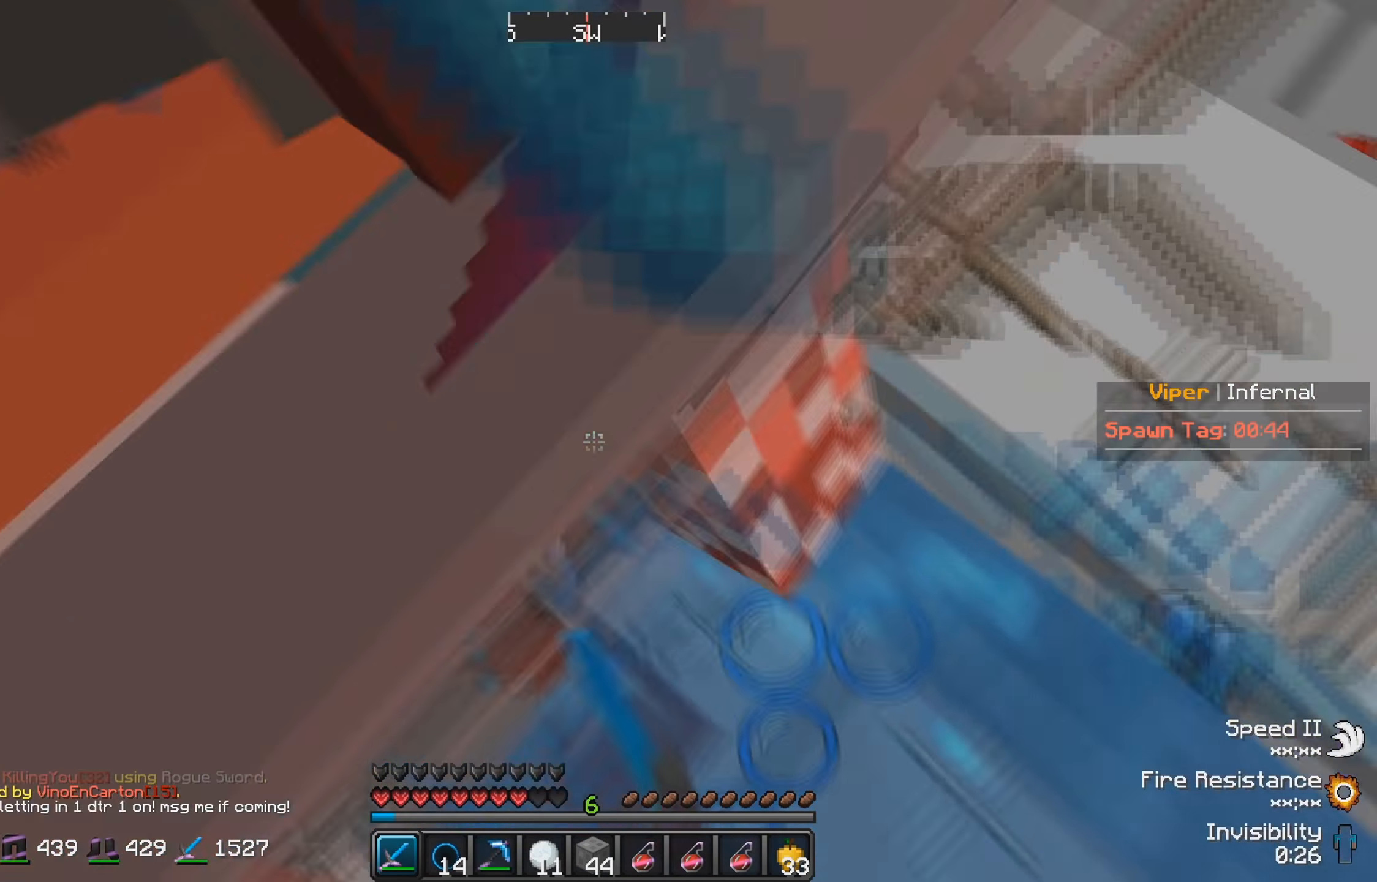
{"keys": ["s"], "events": [[283, "w", "up"], [350, "s", "down"], [500, "a", "up"]]}
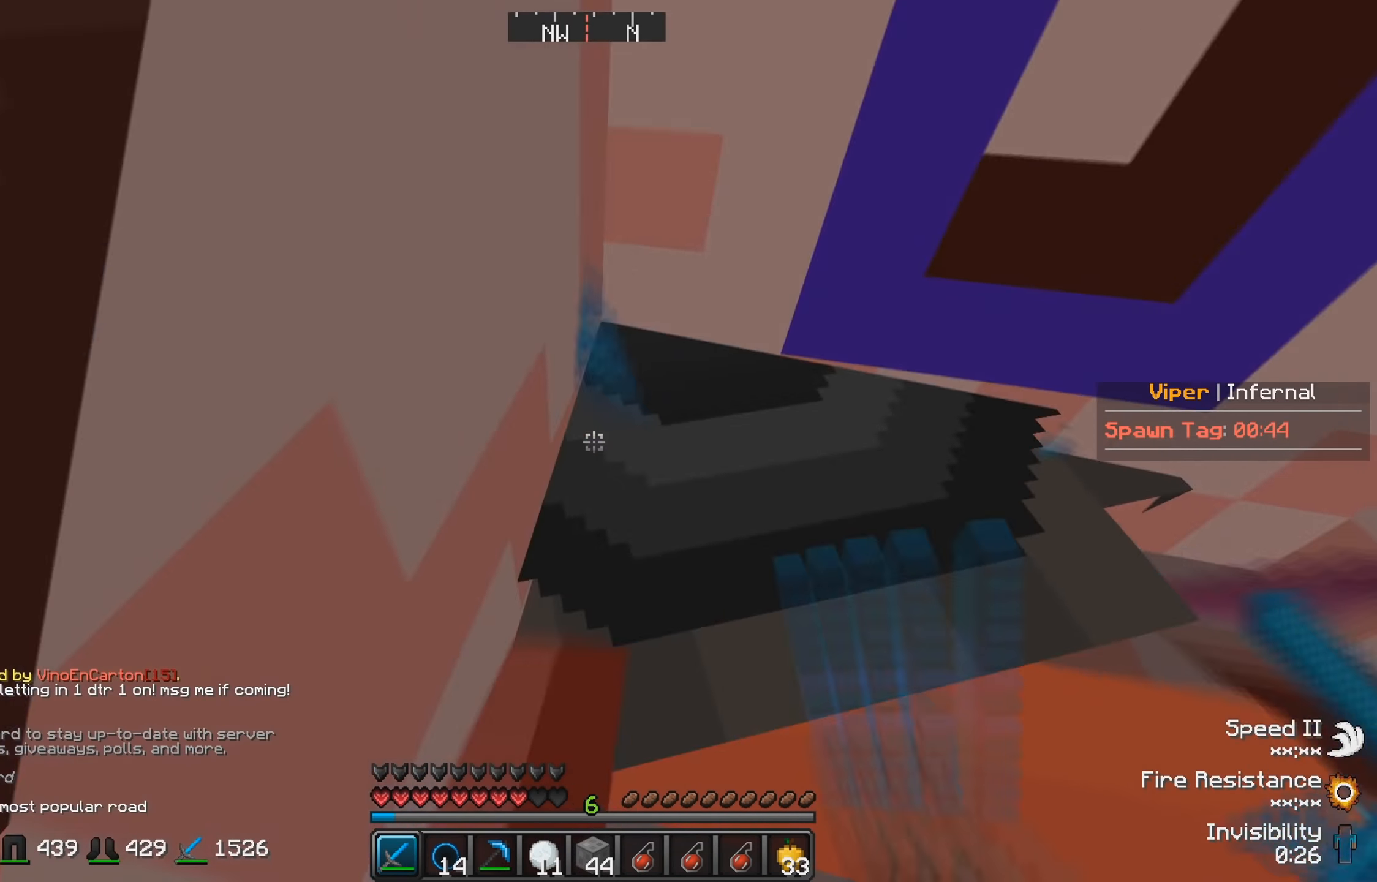
{"keys": ["s"], "events": []}
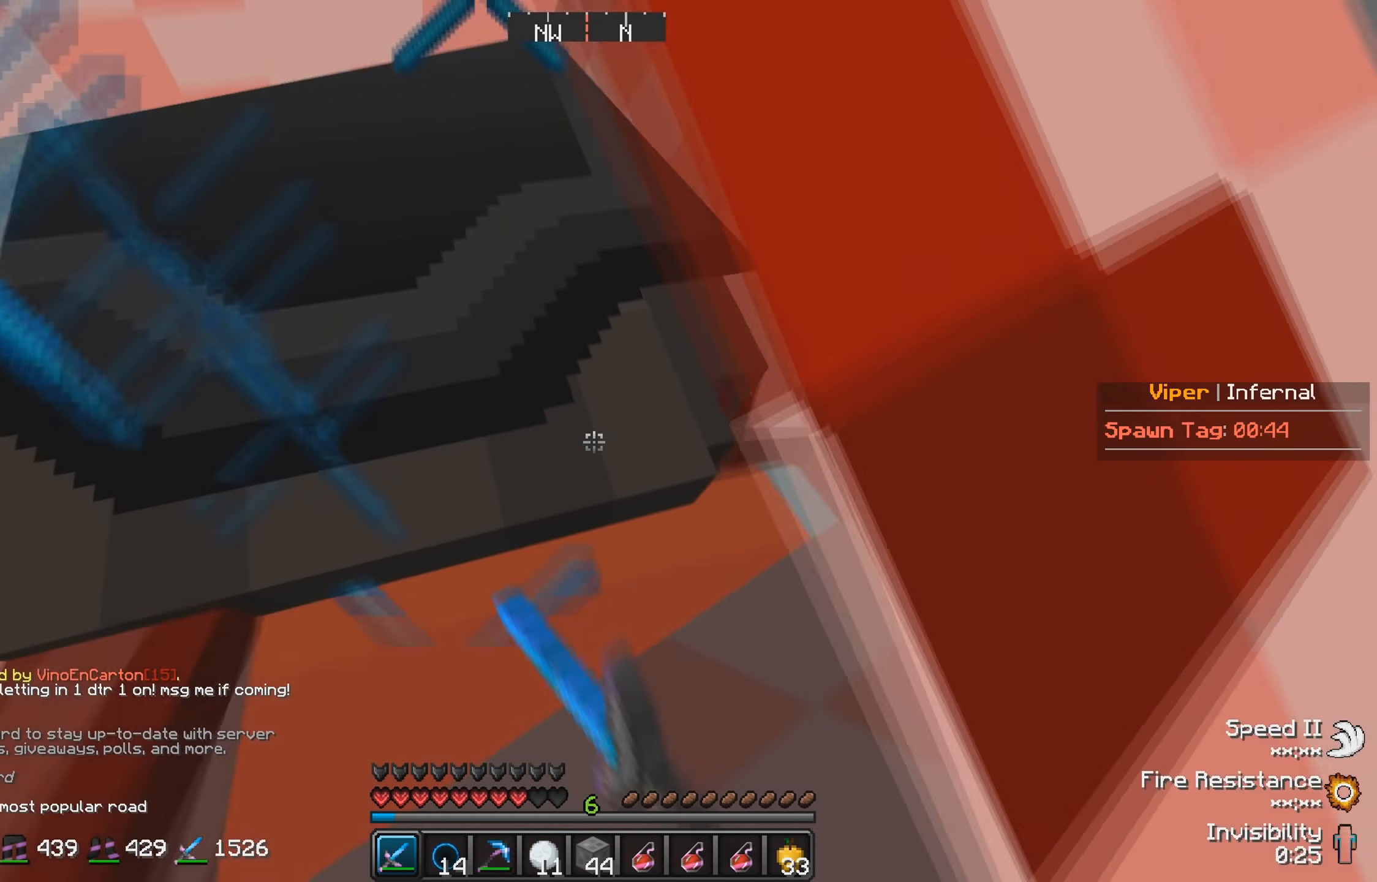
{"keys": ["a", "s"], "events": [[250, "a", "down"]]}
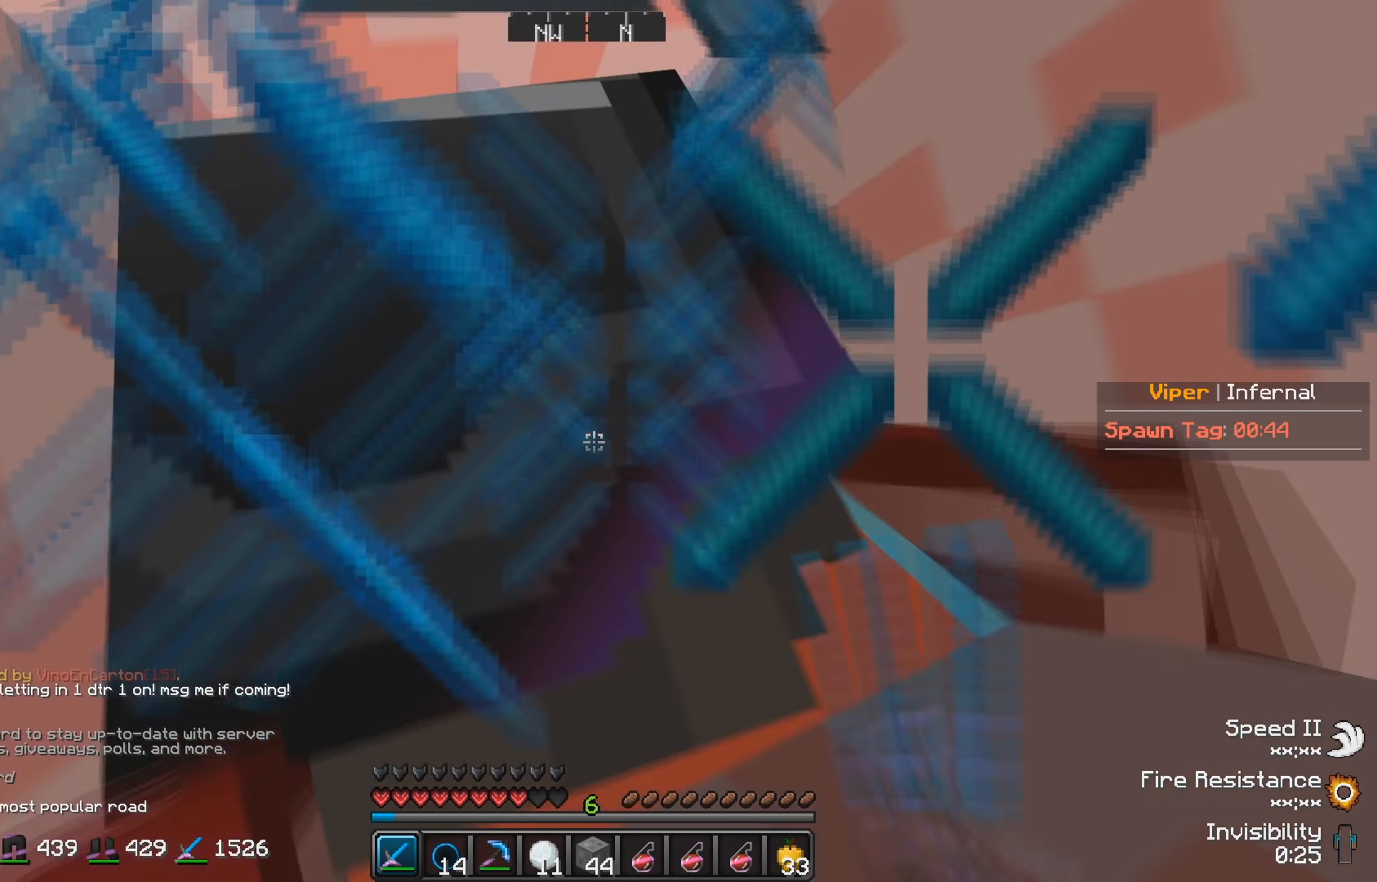
{"keys": ["s"], "events": [[367, "a", "up"]]}
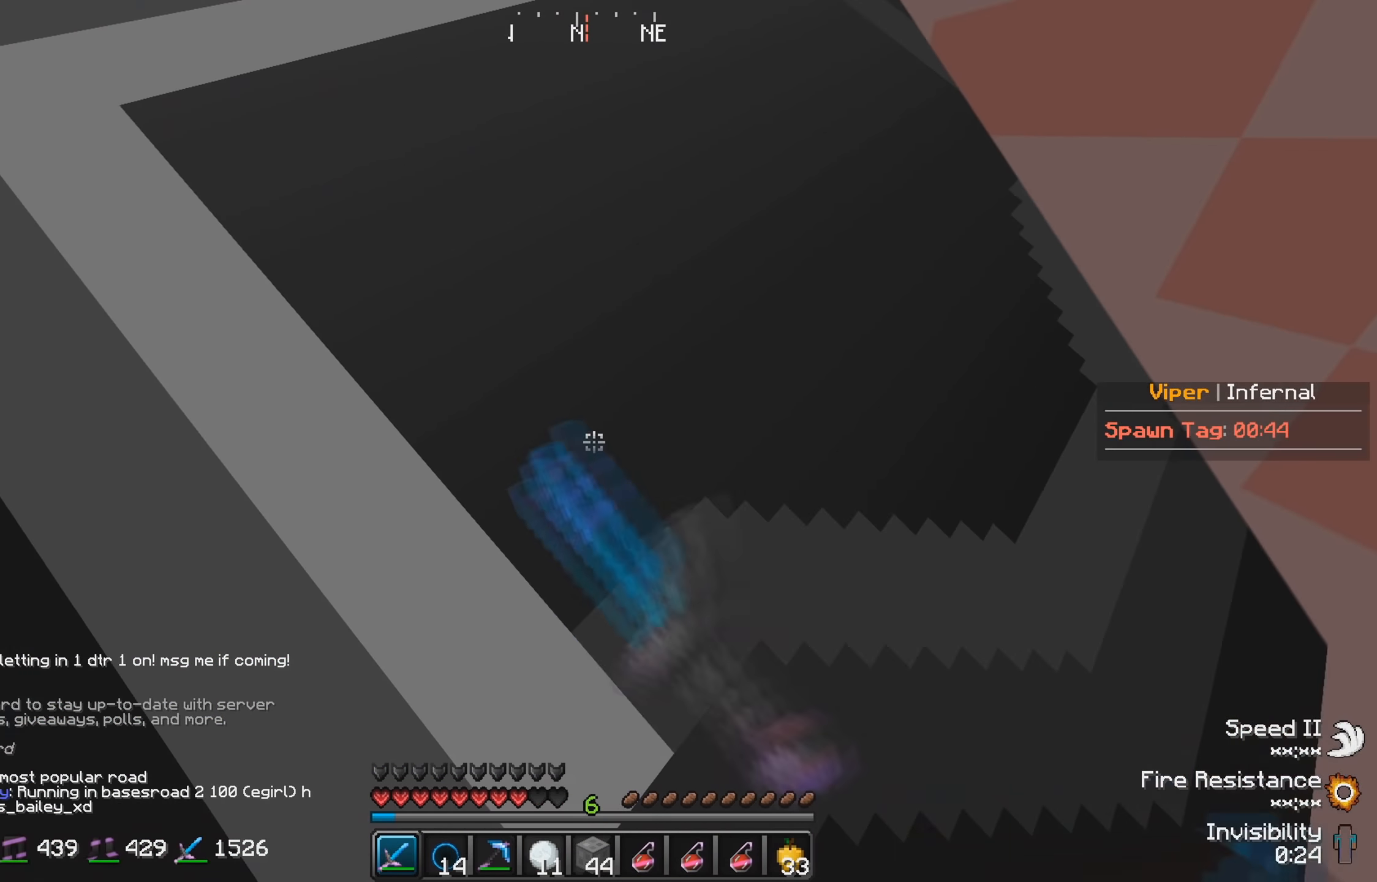
{"keys": ["a", "s"], "events": [[150, "s", "up"], [167, "a", "down"], [350, "s", "down"]]}
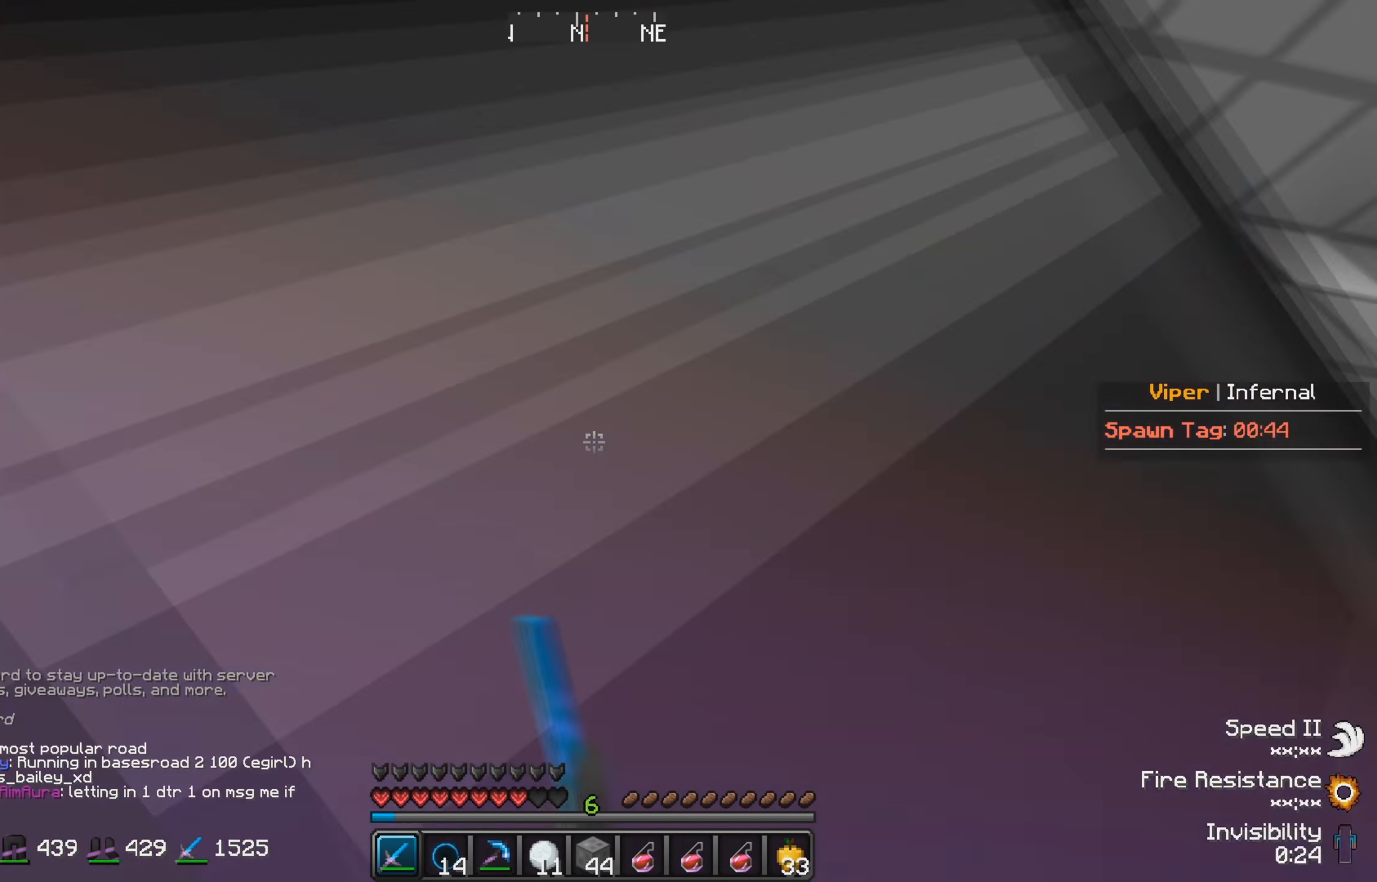
{"keys": [], "events": [[100, "s", "up"], [133, "a", "up"], [233, "d", "down"], [383, "d", "up"]]}
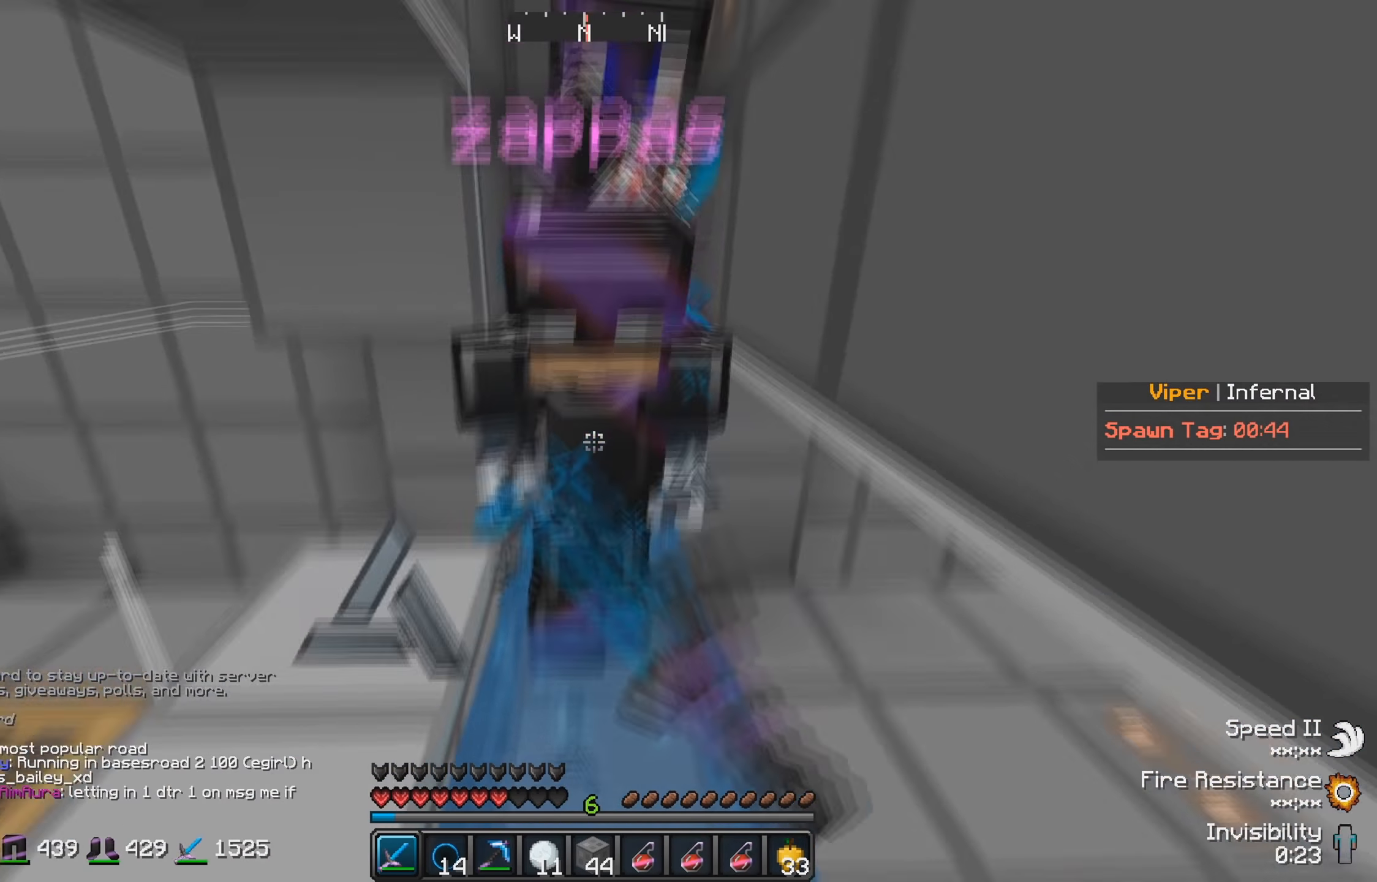
{"keys": ["w"], "events": [[83, "s", "down"], [367, "s", "up"], [383, "d", "down"], [450, "d", "up"], [450, "w", "down"]]}
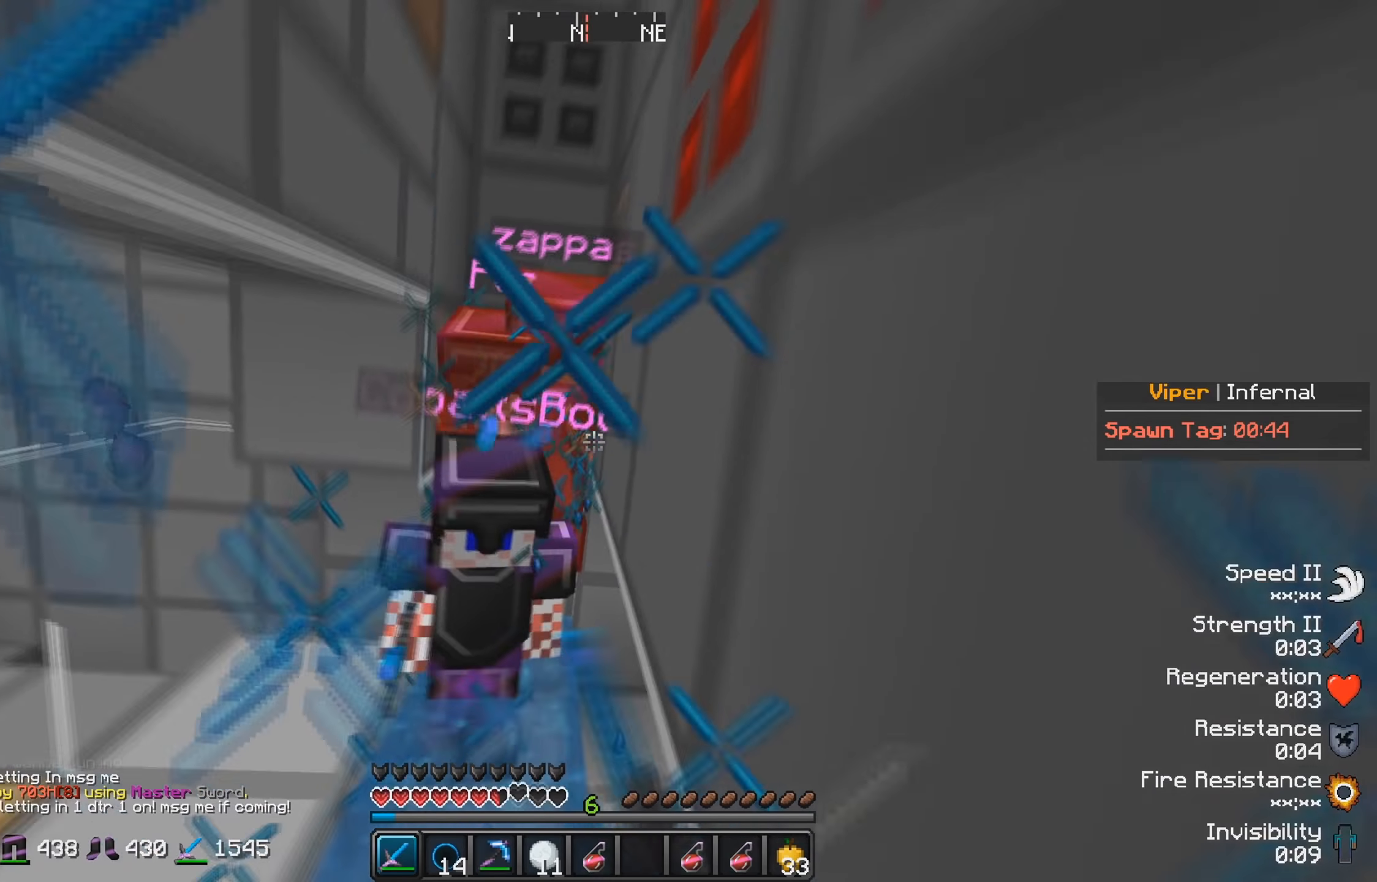
{"keys": ["w"], "events": []}
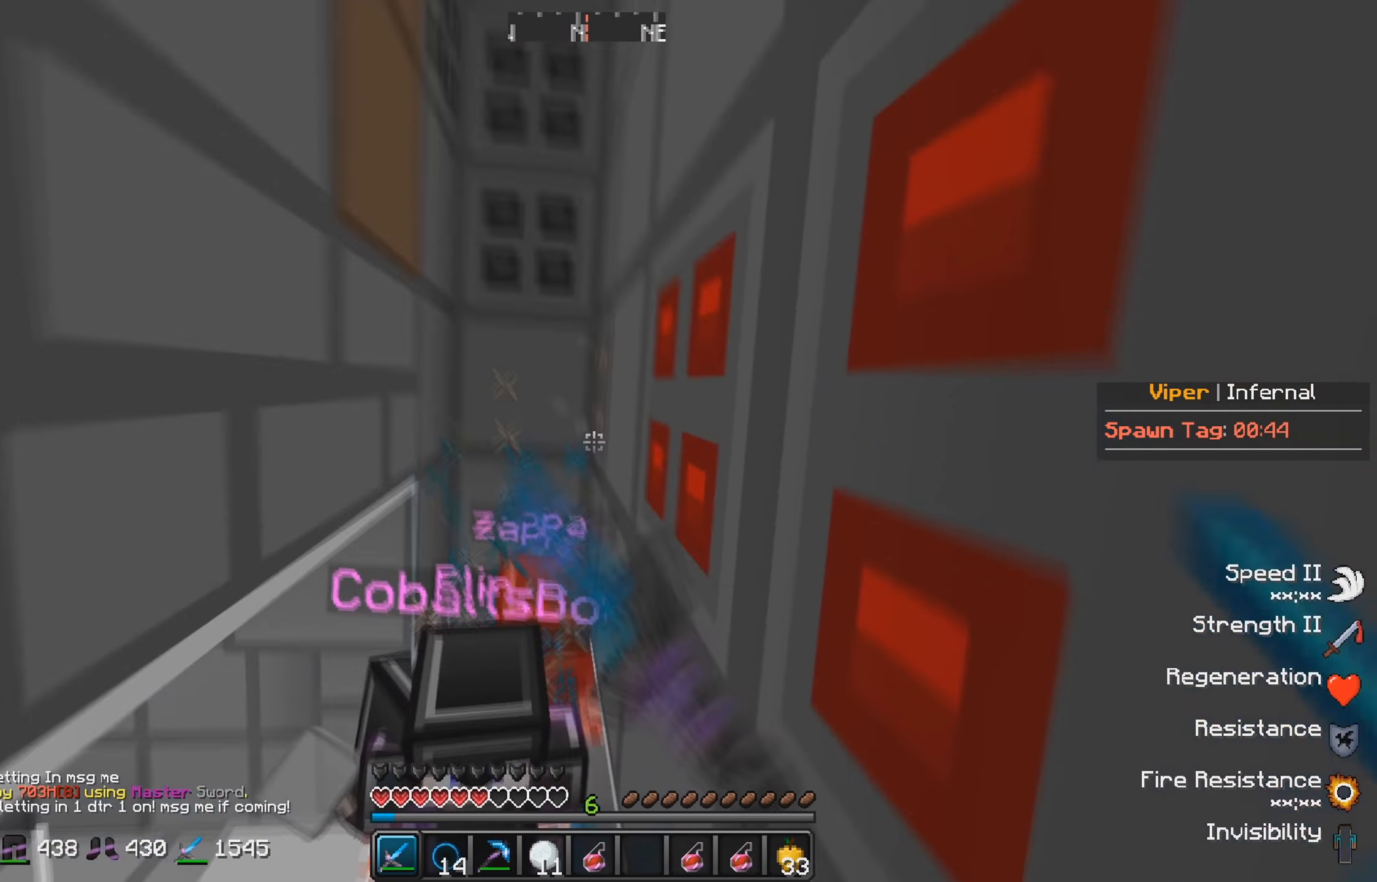
{"keys": ["w"], "events": []}
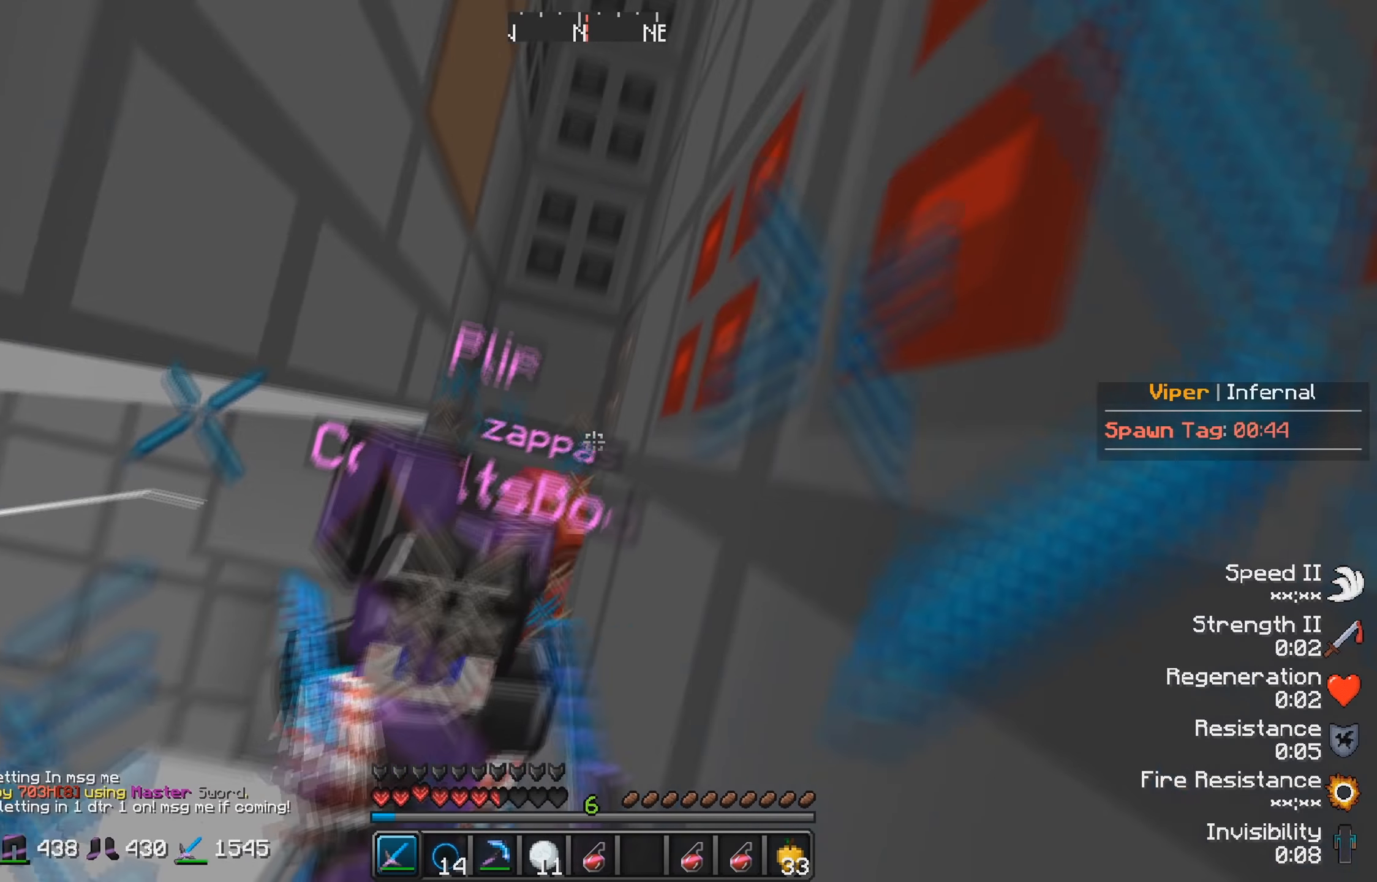
{"keys": ["w"], "events": []}
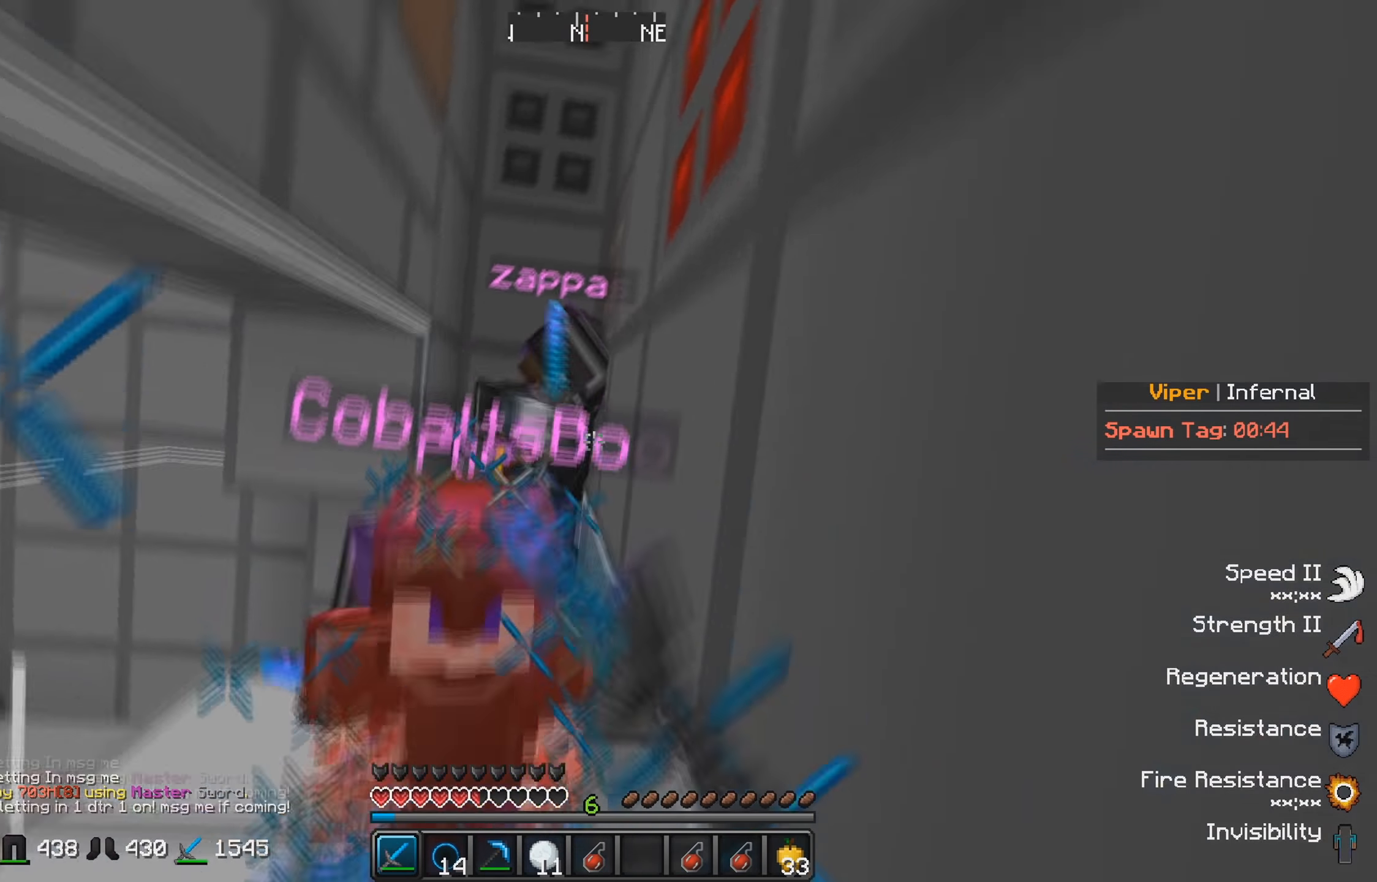
{"keys": ["w"], "events": []}
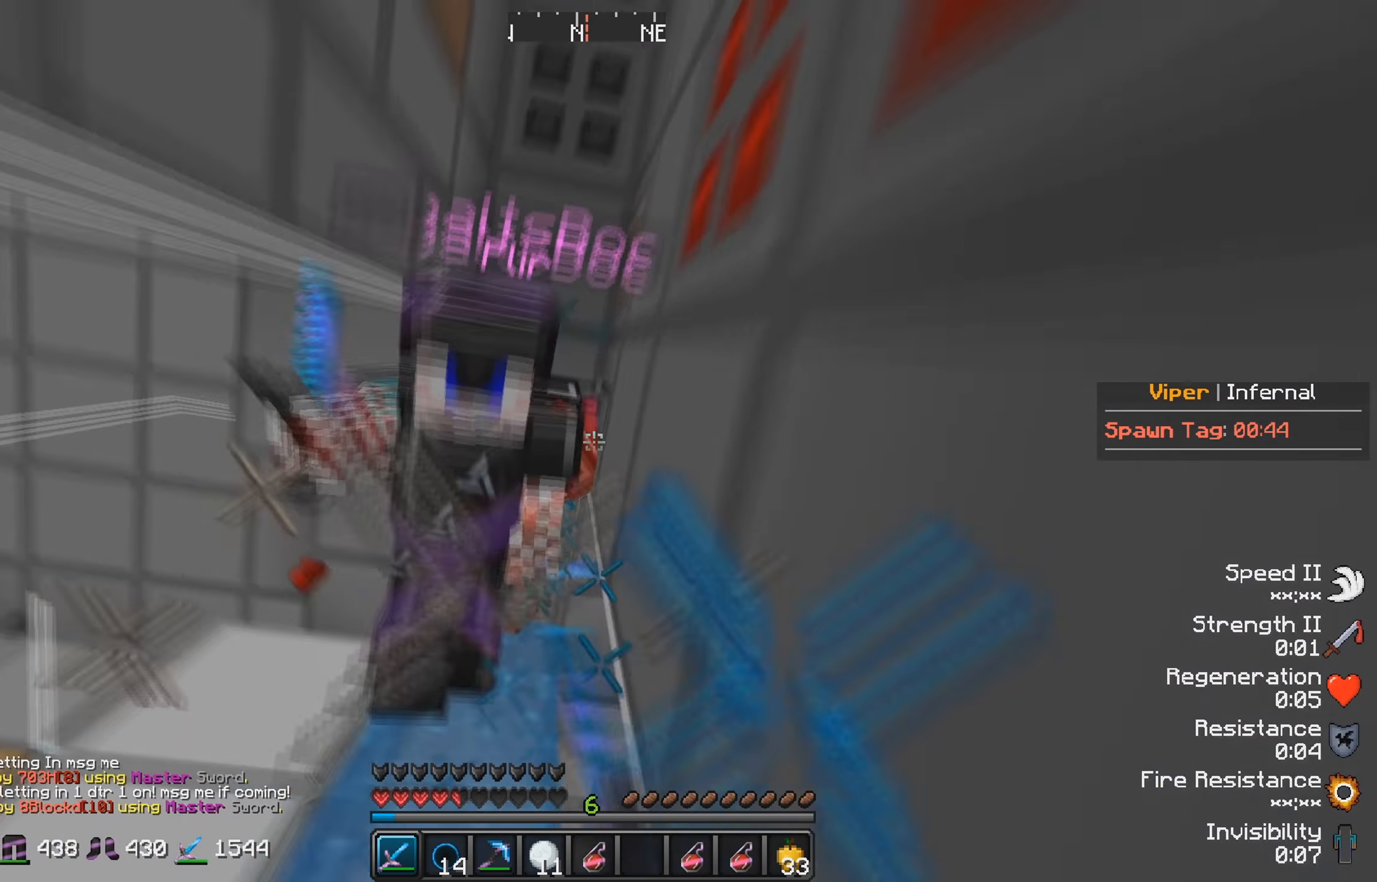
{"keys": ["w"], "events": []}
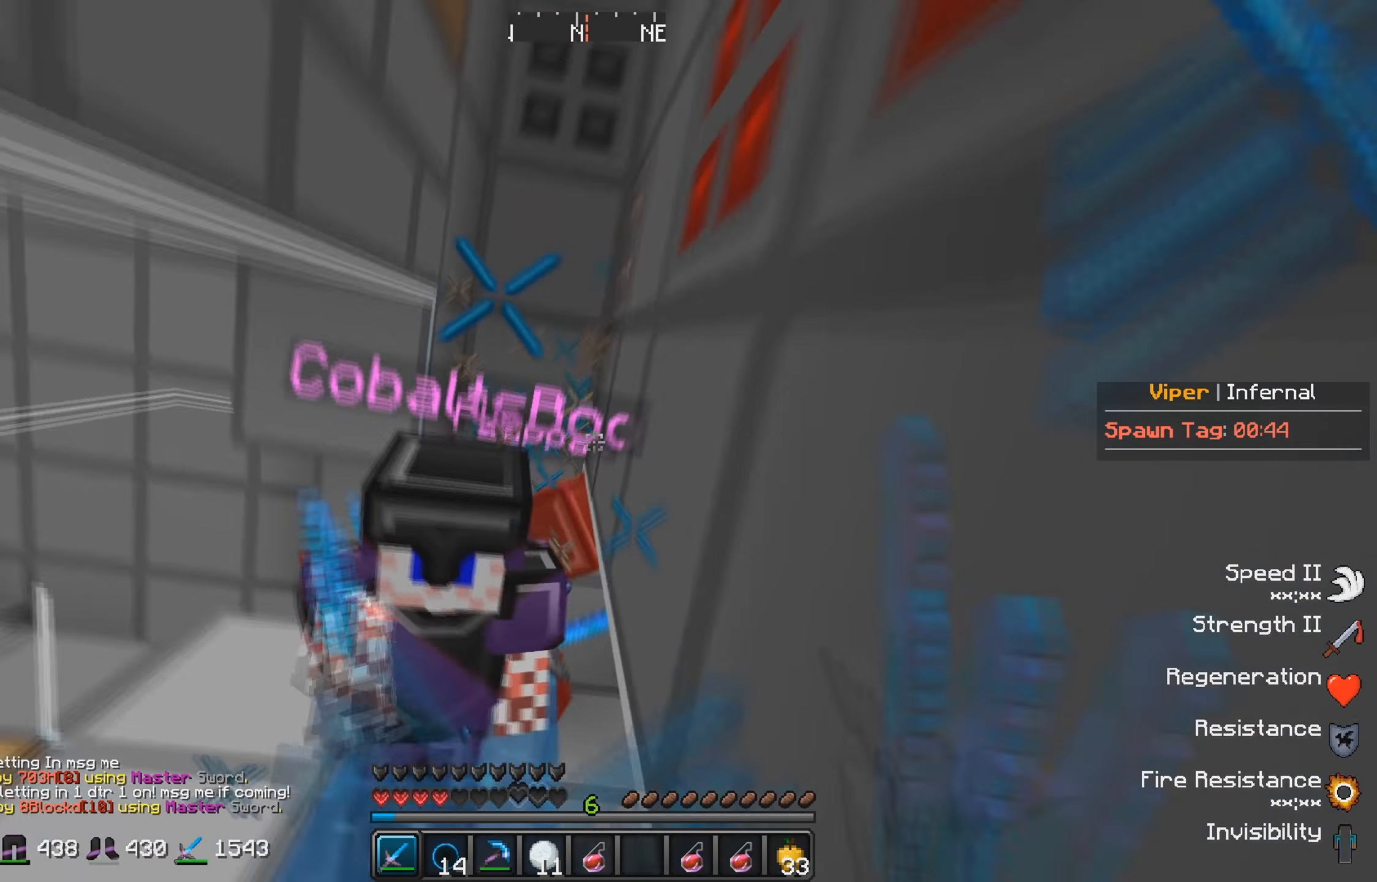
{"keys": ["w"], "events": []}
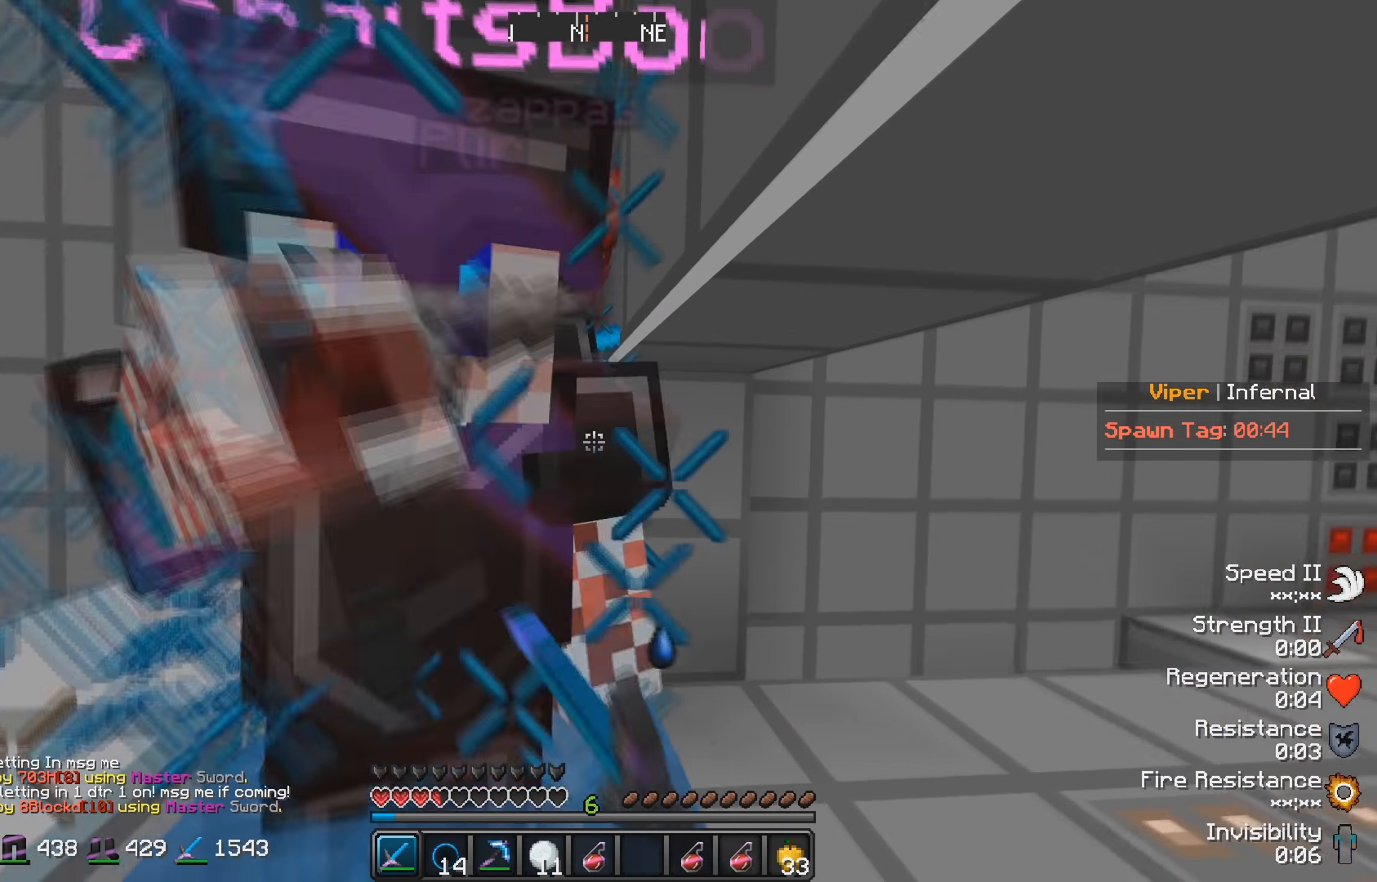
{"keys": ["w"], "events": []}
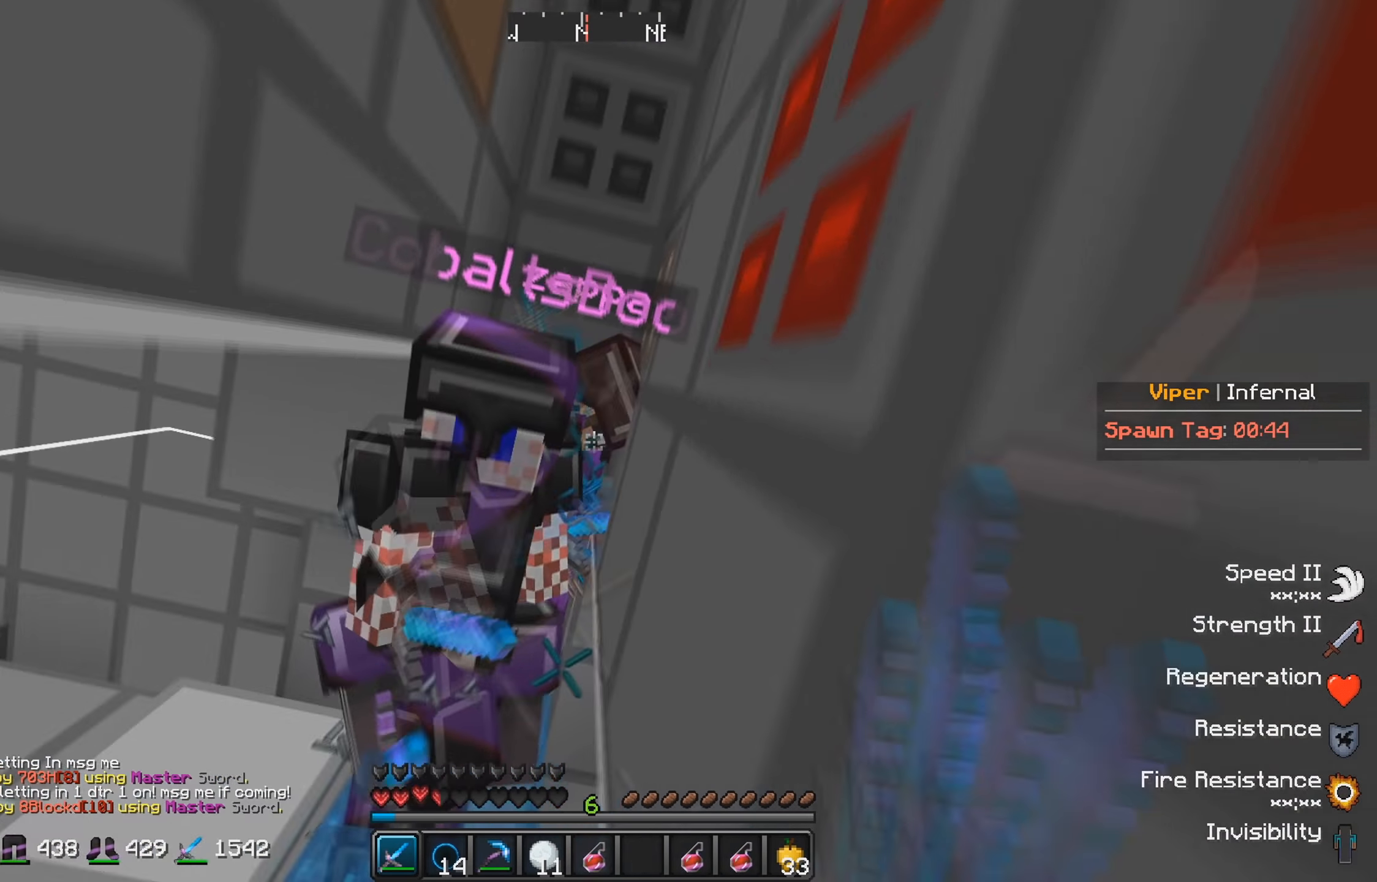
{"keys": [], "events": [[167, "w", "up"]]}
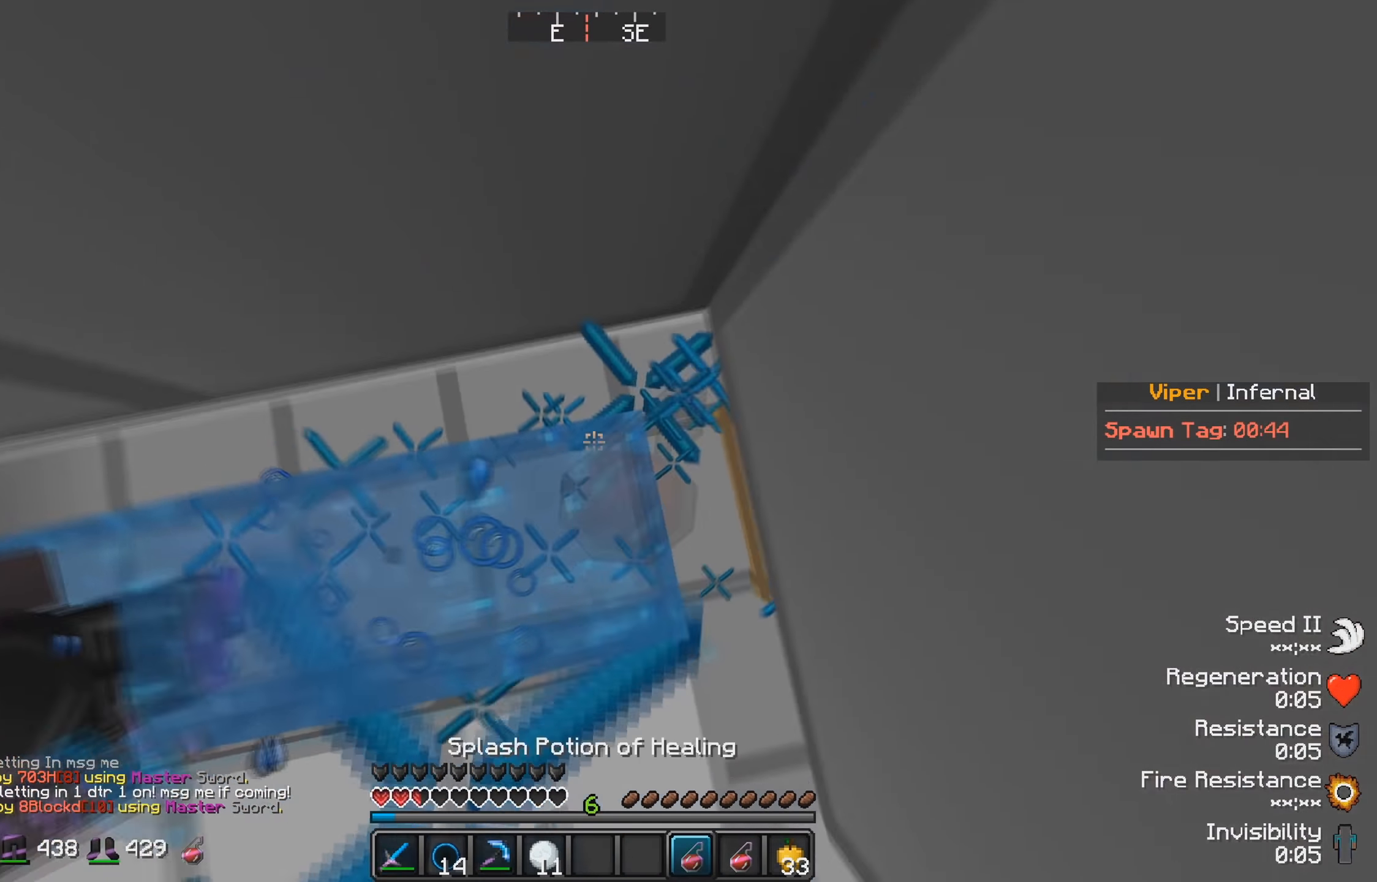
{"keys": ["w"], "events": [[150, "w", "down"]]}
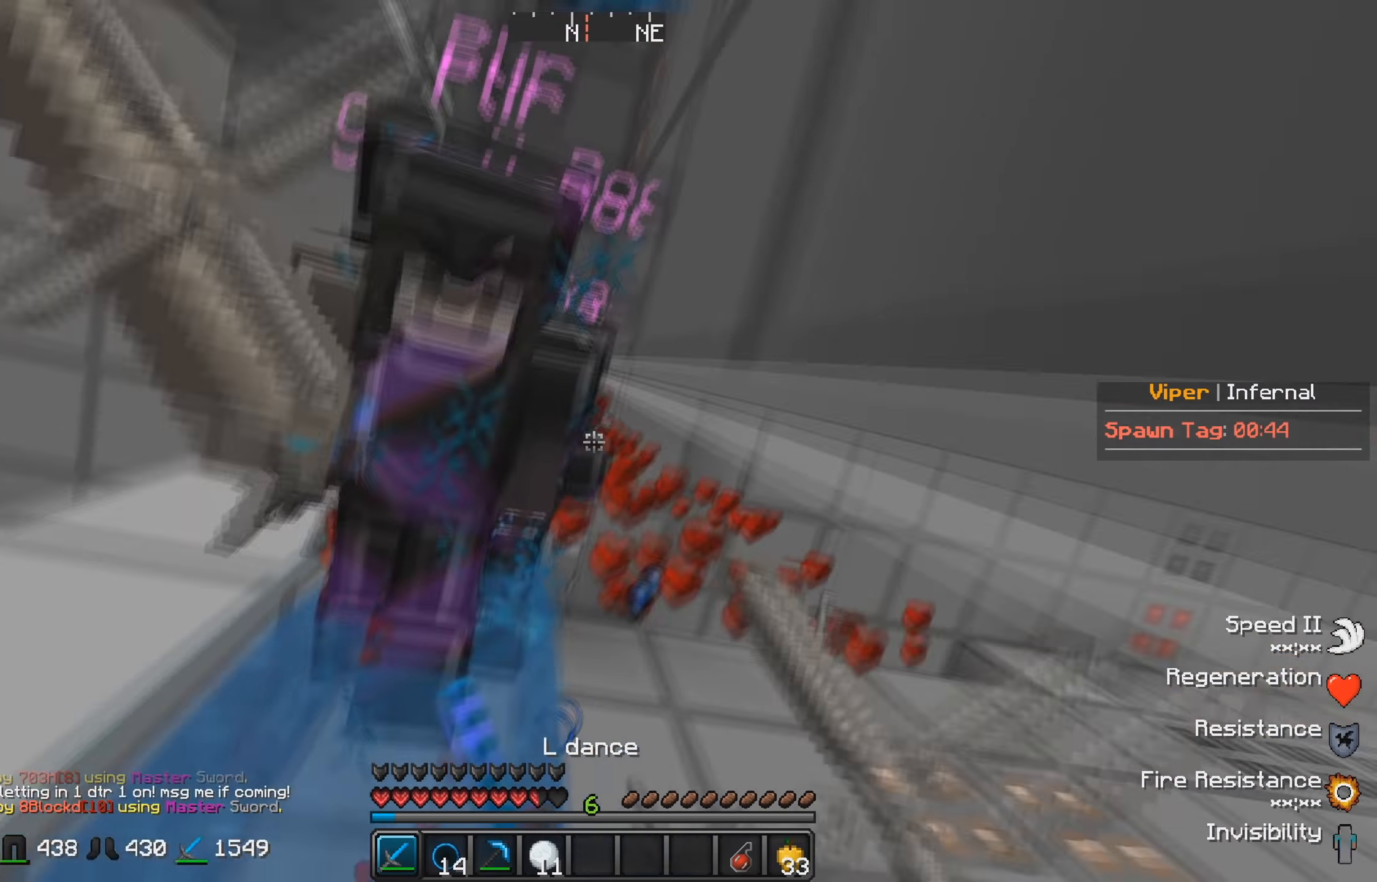
{"keys": ["w"], "events": []}
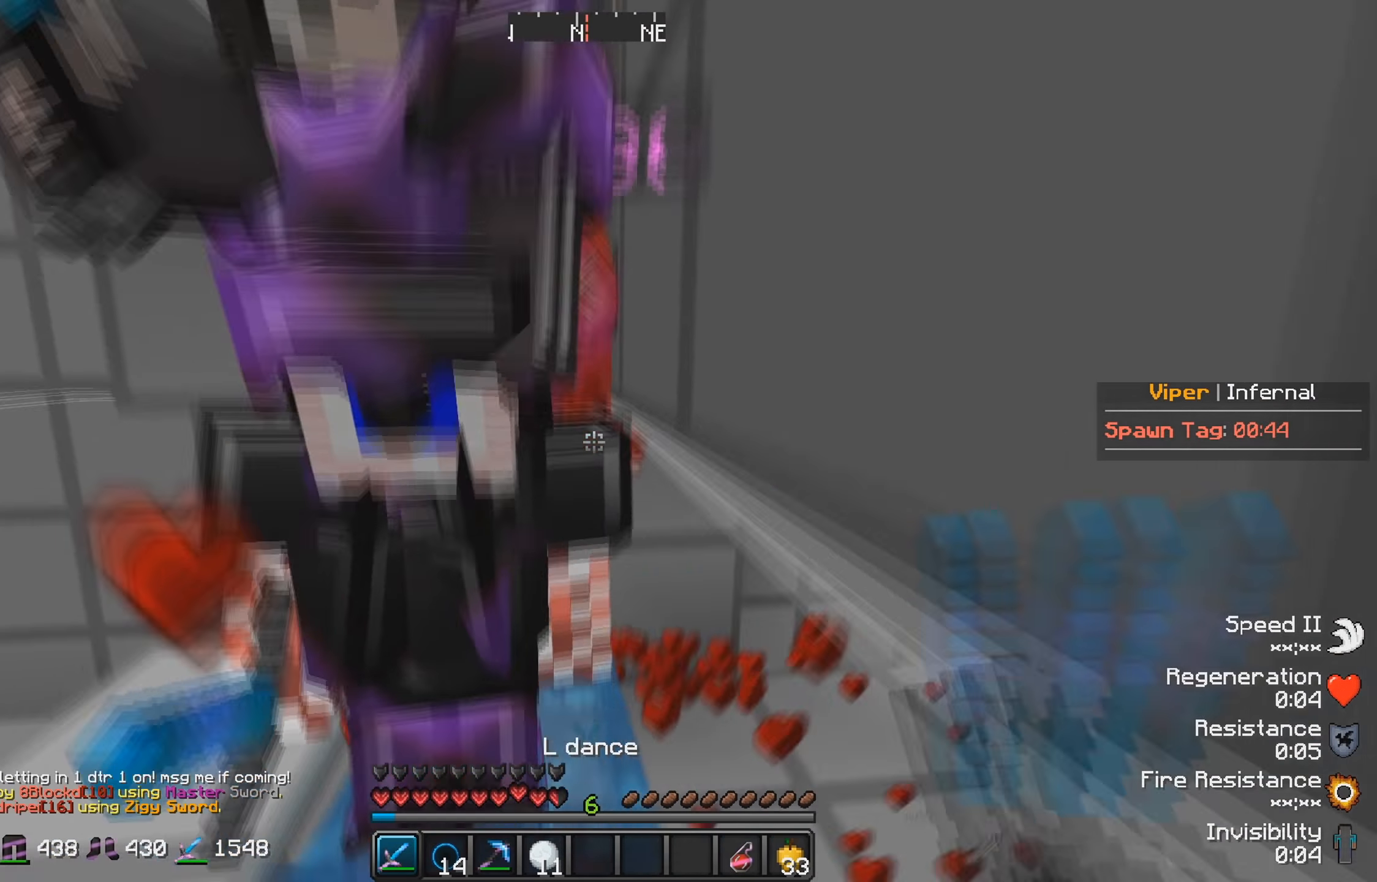
{"keys": ["w"], "events": []}
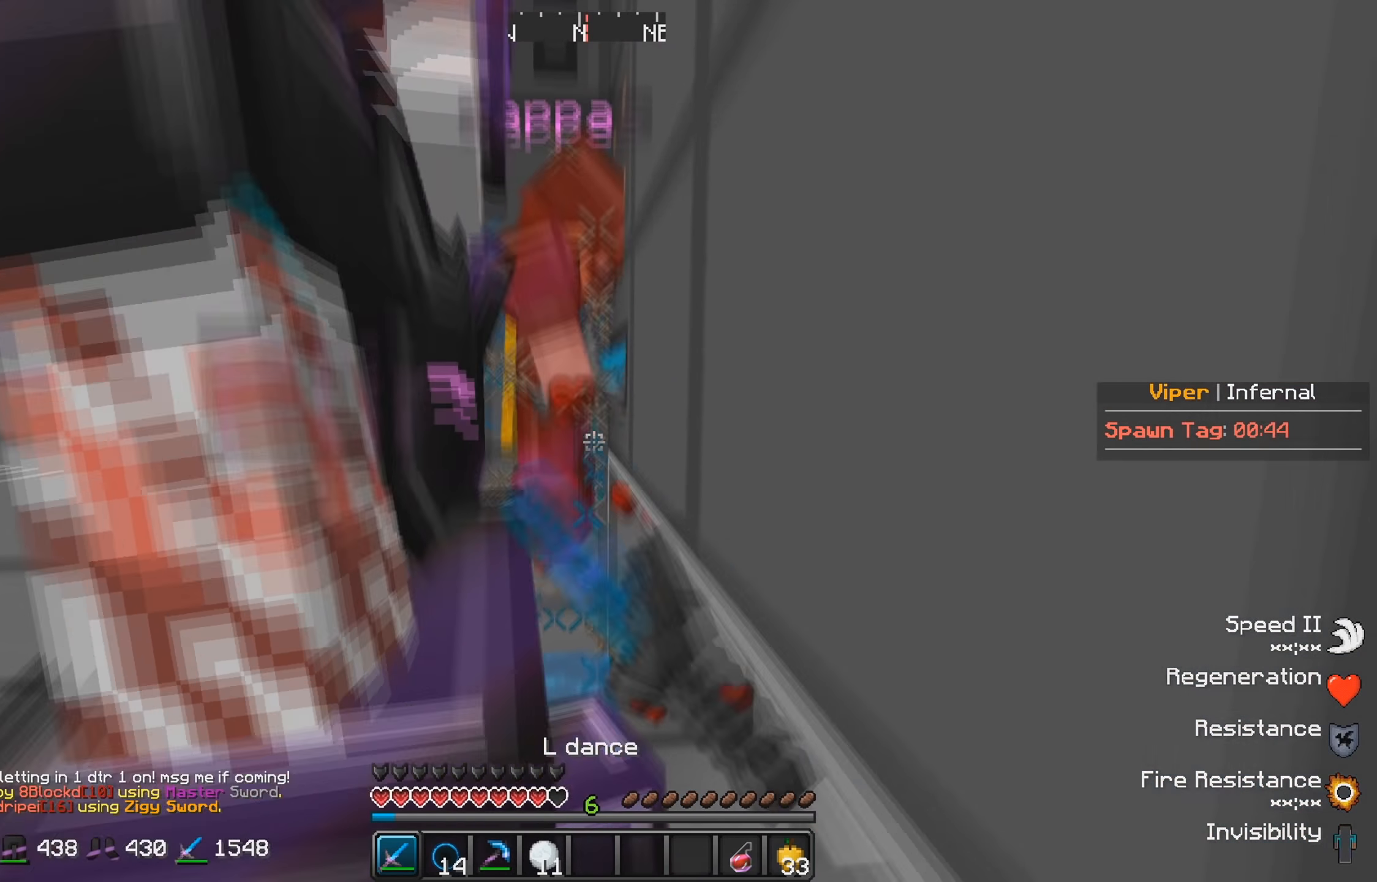
{"keys": ["w"], "events": []}
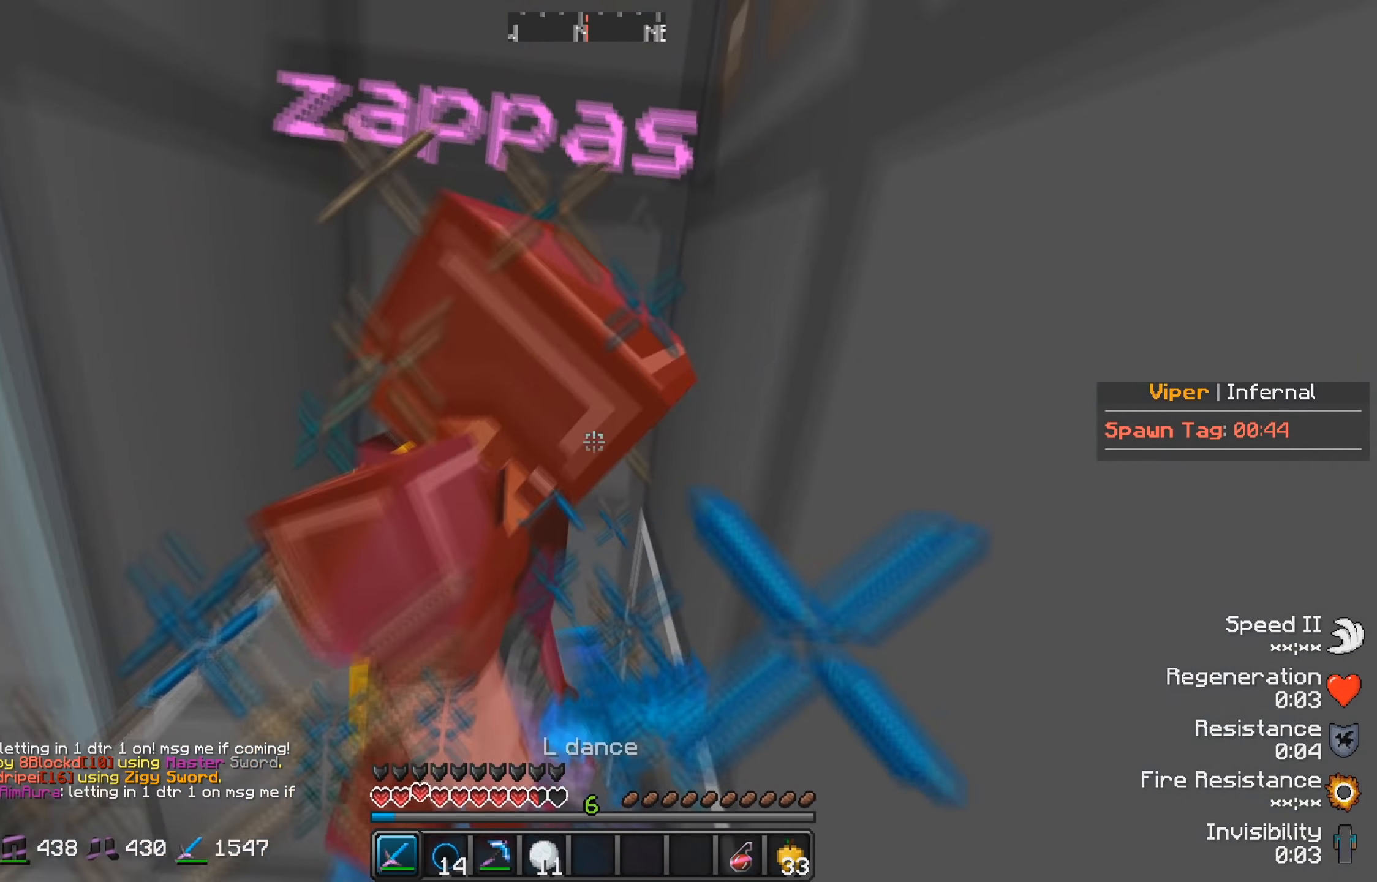
{"keys": ["s"], "events": [[383, "w", "up"], [400, "s", "down"]]}
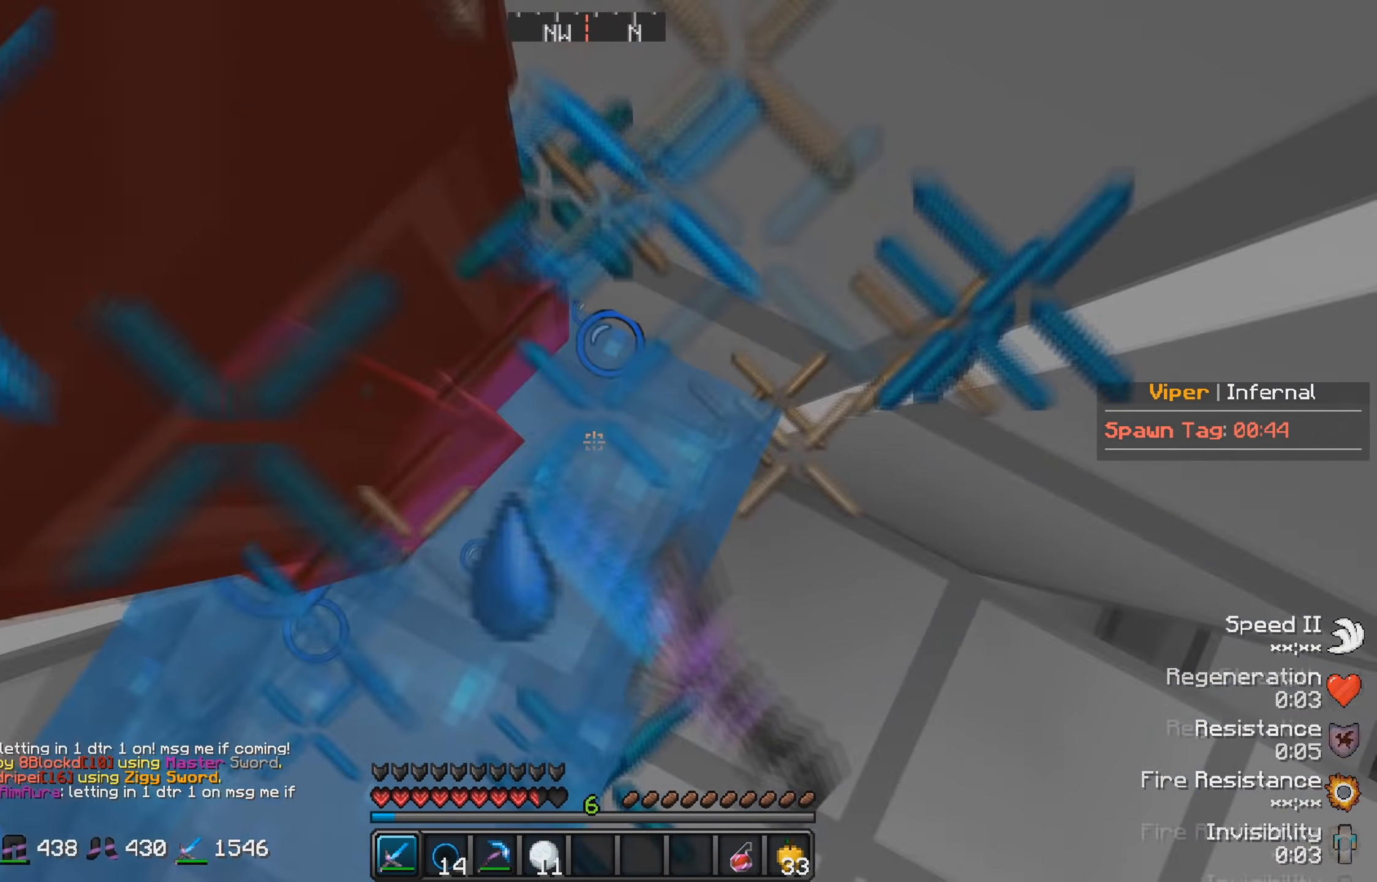
{"keys": ["a", "s"], "events": [[383, "a", "down"]]}
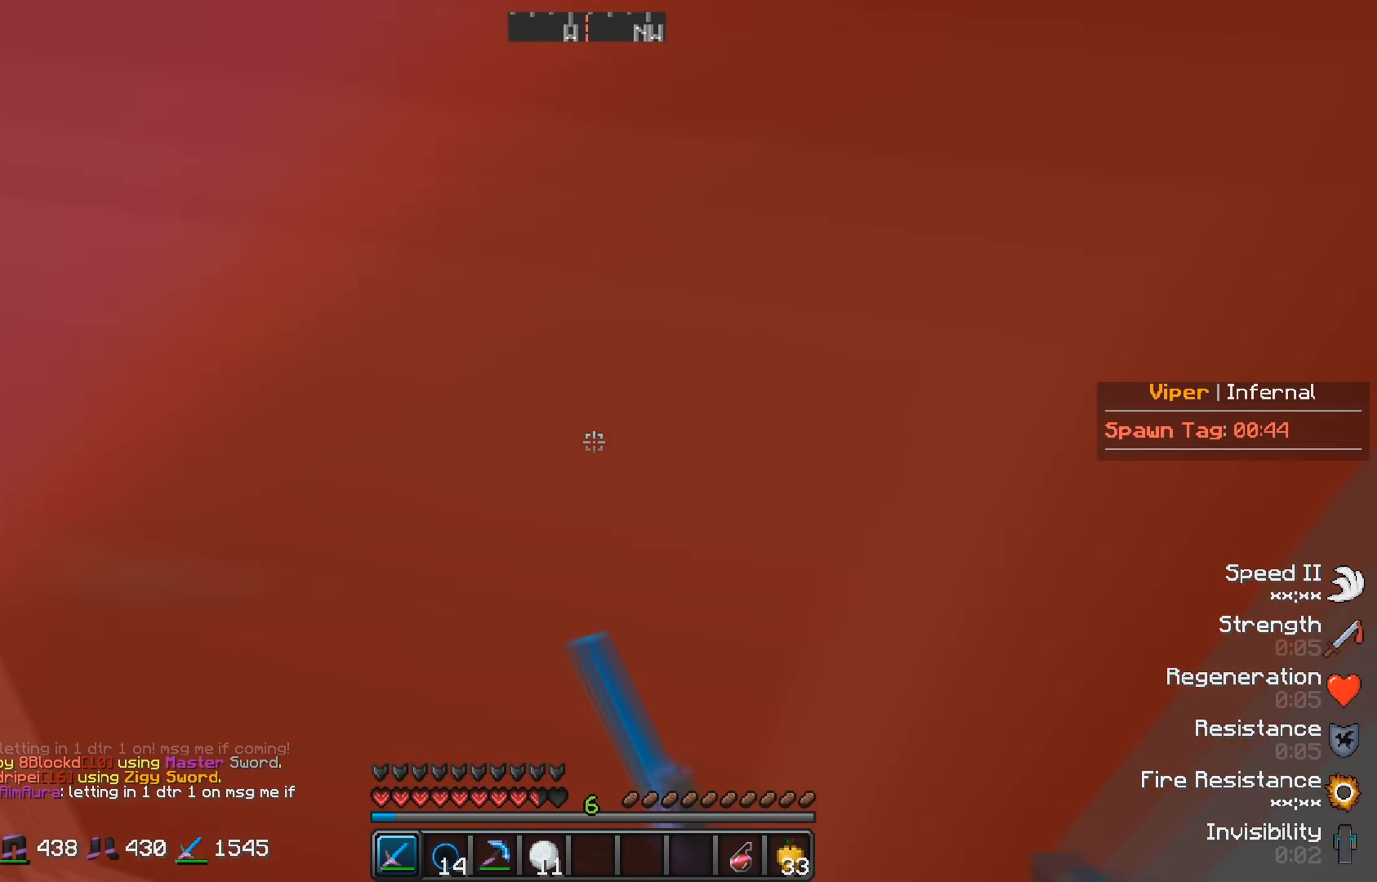
{"keys": ["a", "s"], "events": []}
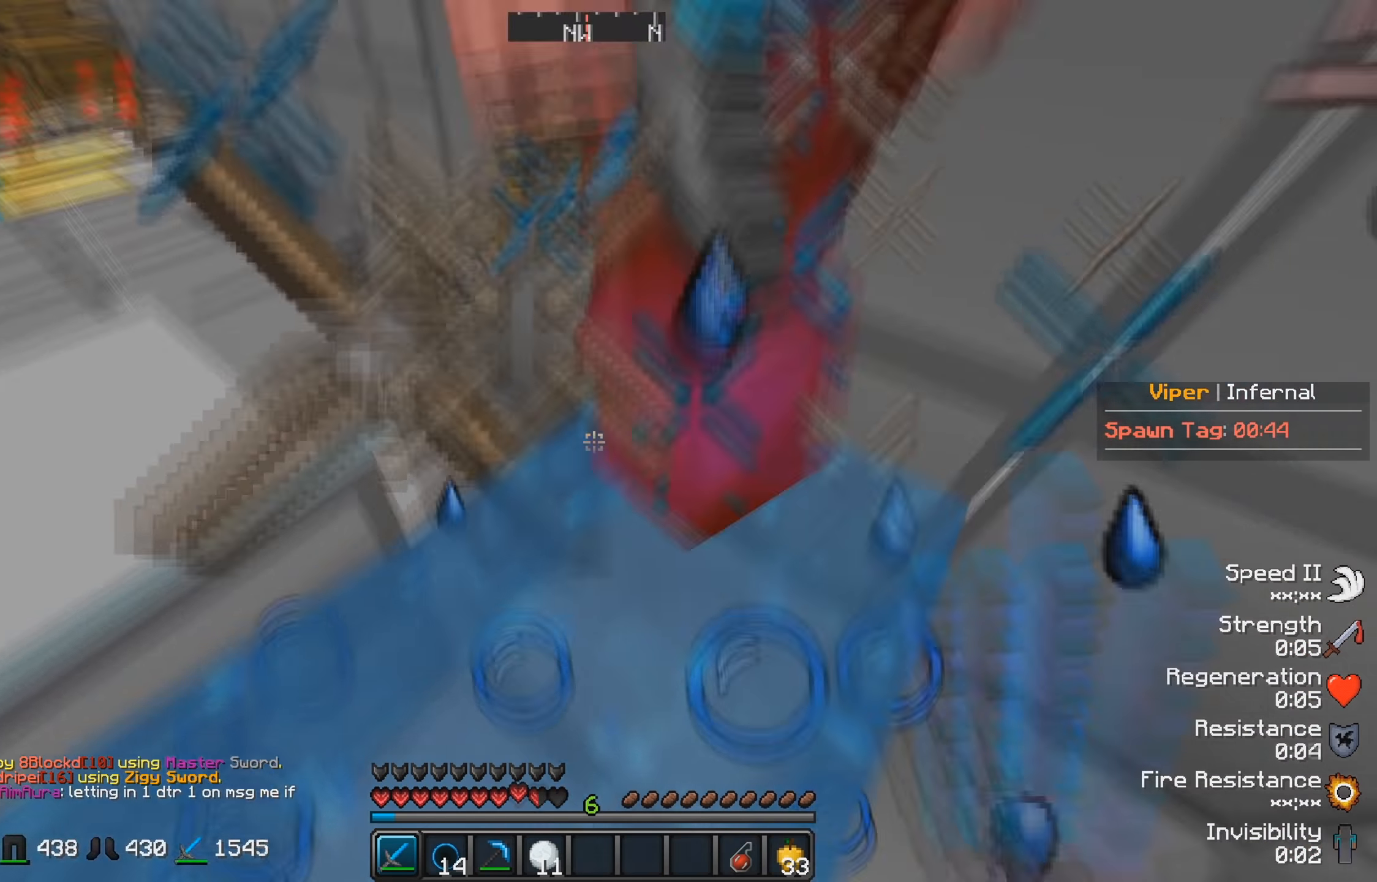
{"keys": ["s"], "events": [[400, "a", "up"]]}
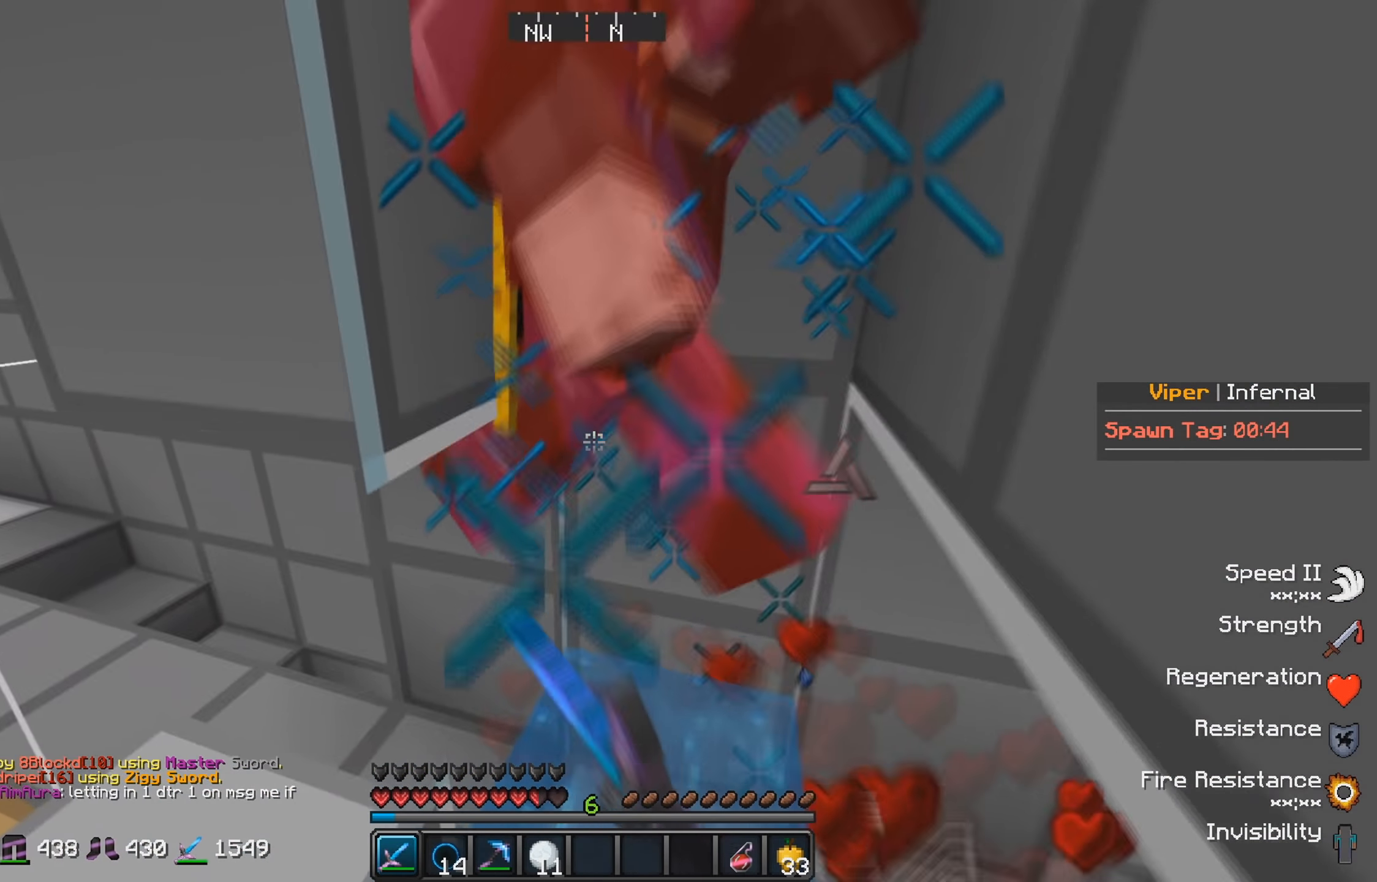
{"keys": ["s"], "events": []}